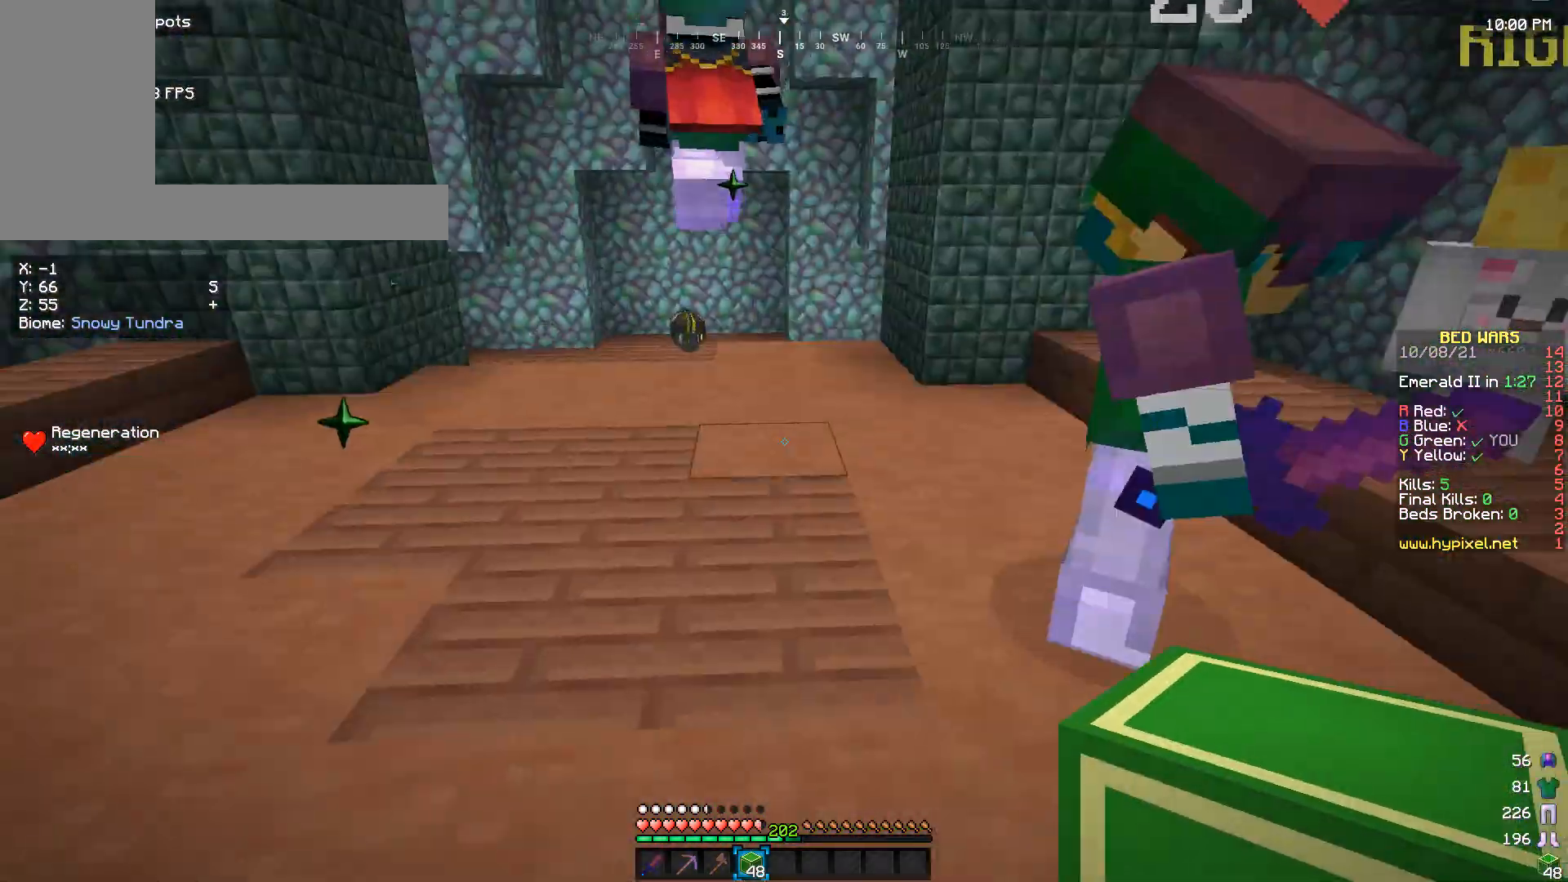
Gameplay with keyboard and mouse; each line is a JSON object with the keys and mouse buttons held at the frame after it. "events" lists presses ("down") and releases ("up") of "a", "d", "s", "w", "mouse_left" and "mouse_right" between this image and that frame as [ms after this image, input, new state], when the widget could be followed in between. "mouse_left", "mouse_right" = the "left", "right" buttons of the "mouse" list. No other keys are recorded. Fast repeated clicks can show as one long hold. Mouse movement is not recorded.
{"keys": ["w"], "mouse": [], "events": []}
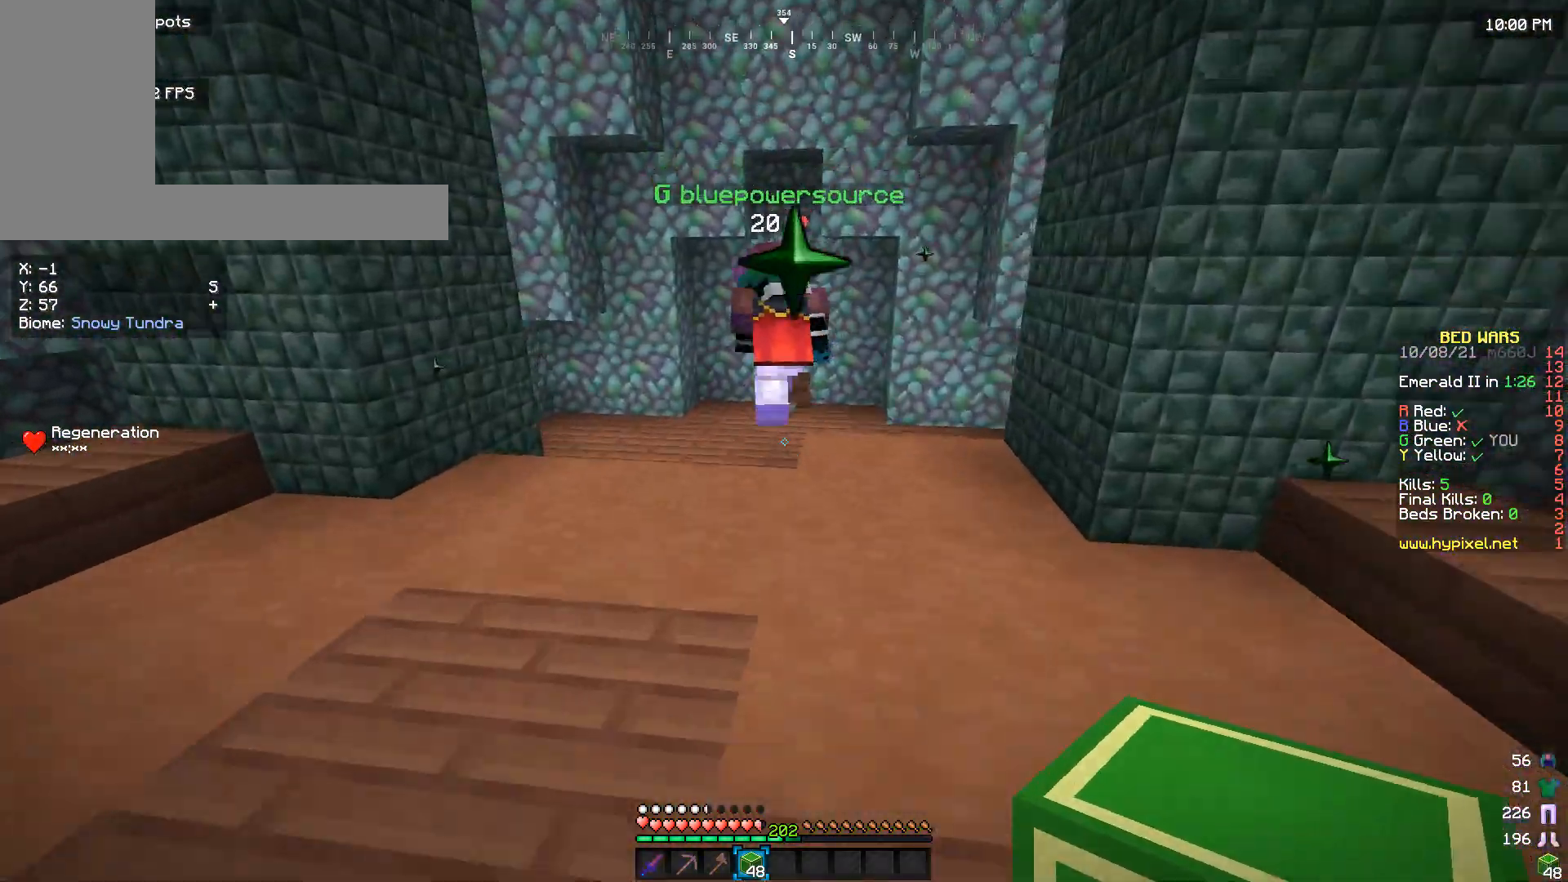
{"keys": [], "mouse": [], "events": [[166, "w", "up"]]}
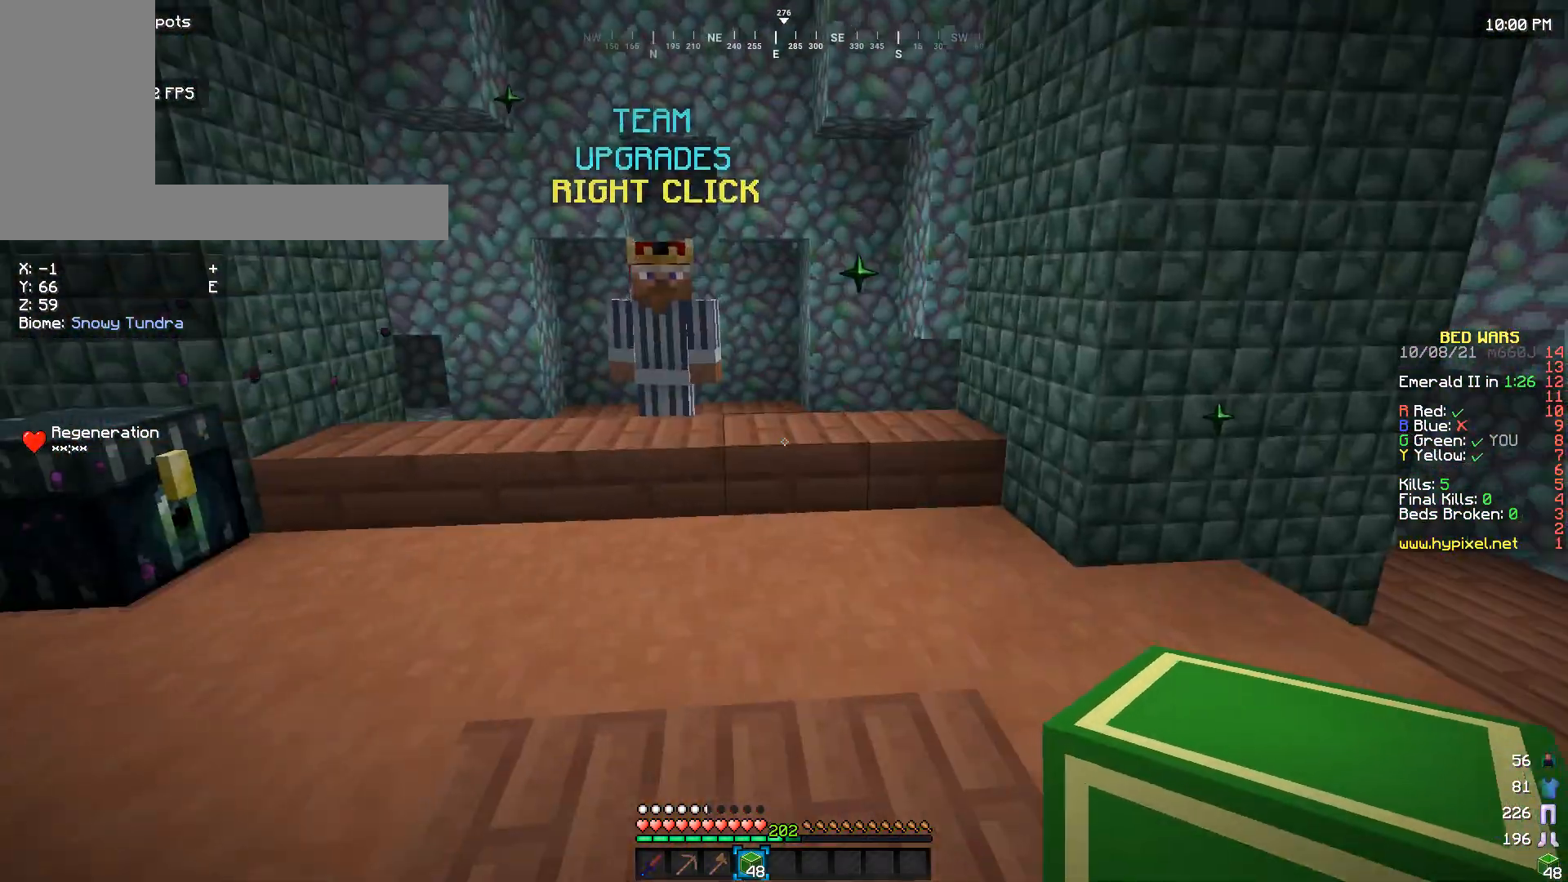
{"keys": [], "mouse": [], "events": []}
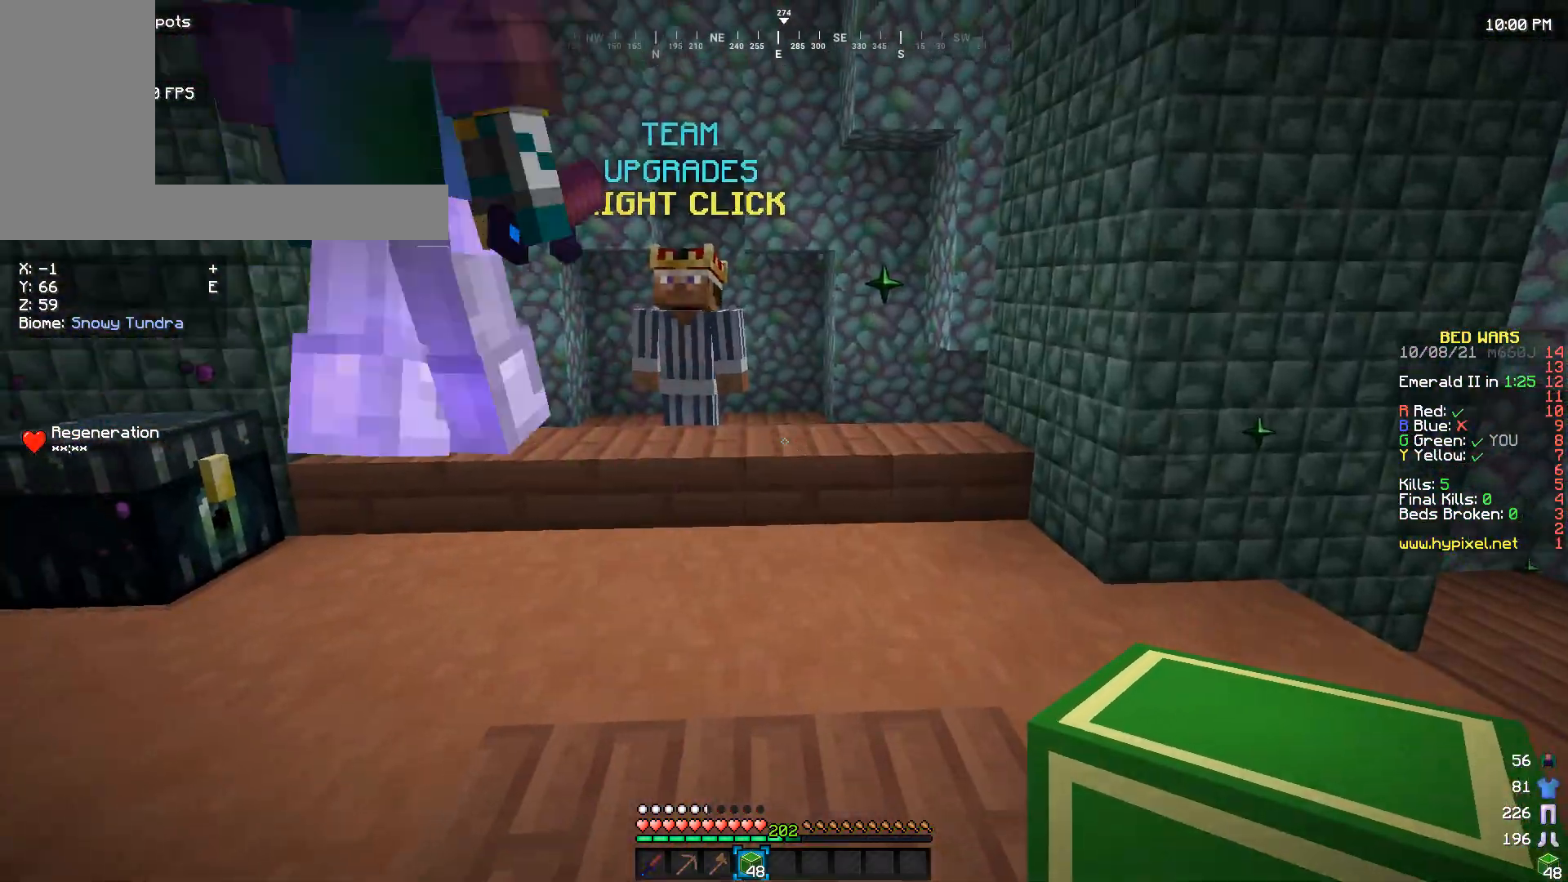
{"keys": [], "mouse": [], "events": []}
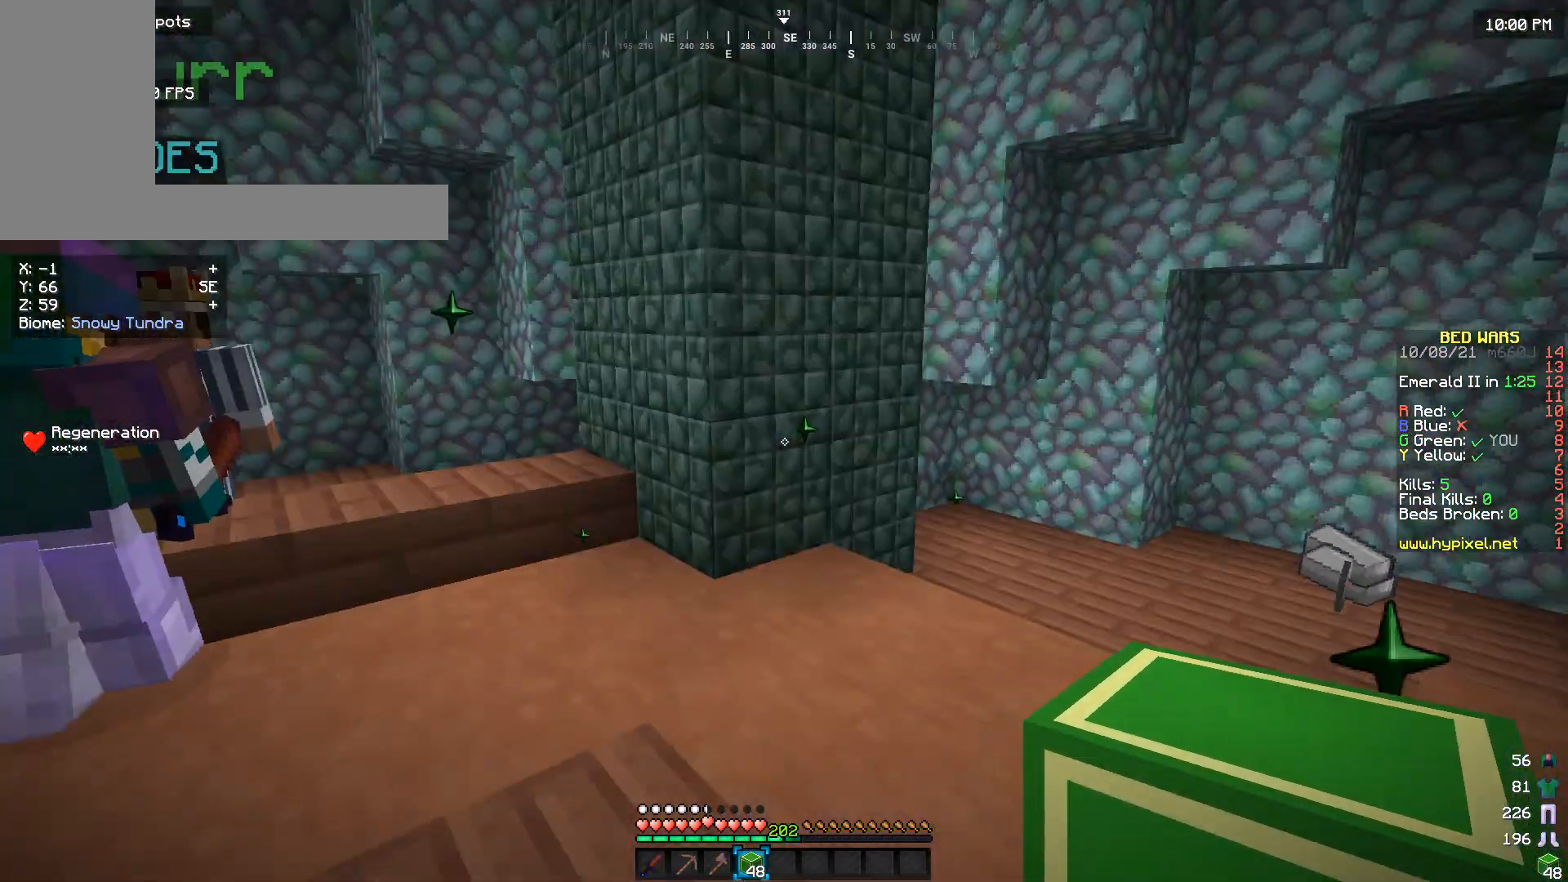
{"keys": [], "mouse": [], "events": []}
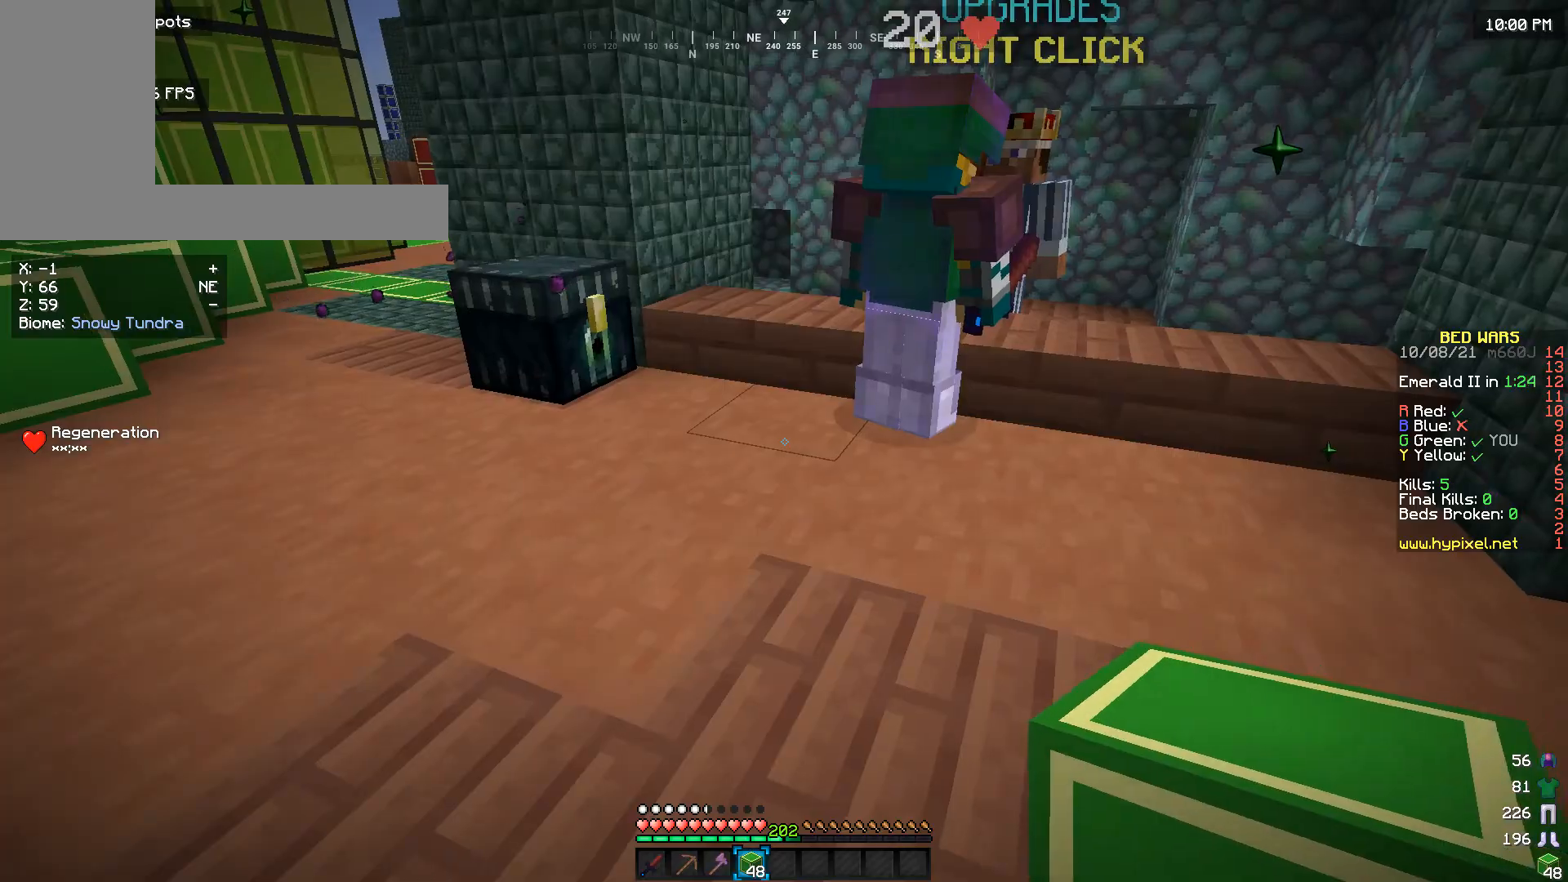
{"keys": [], "mouse": [], "events": []}
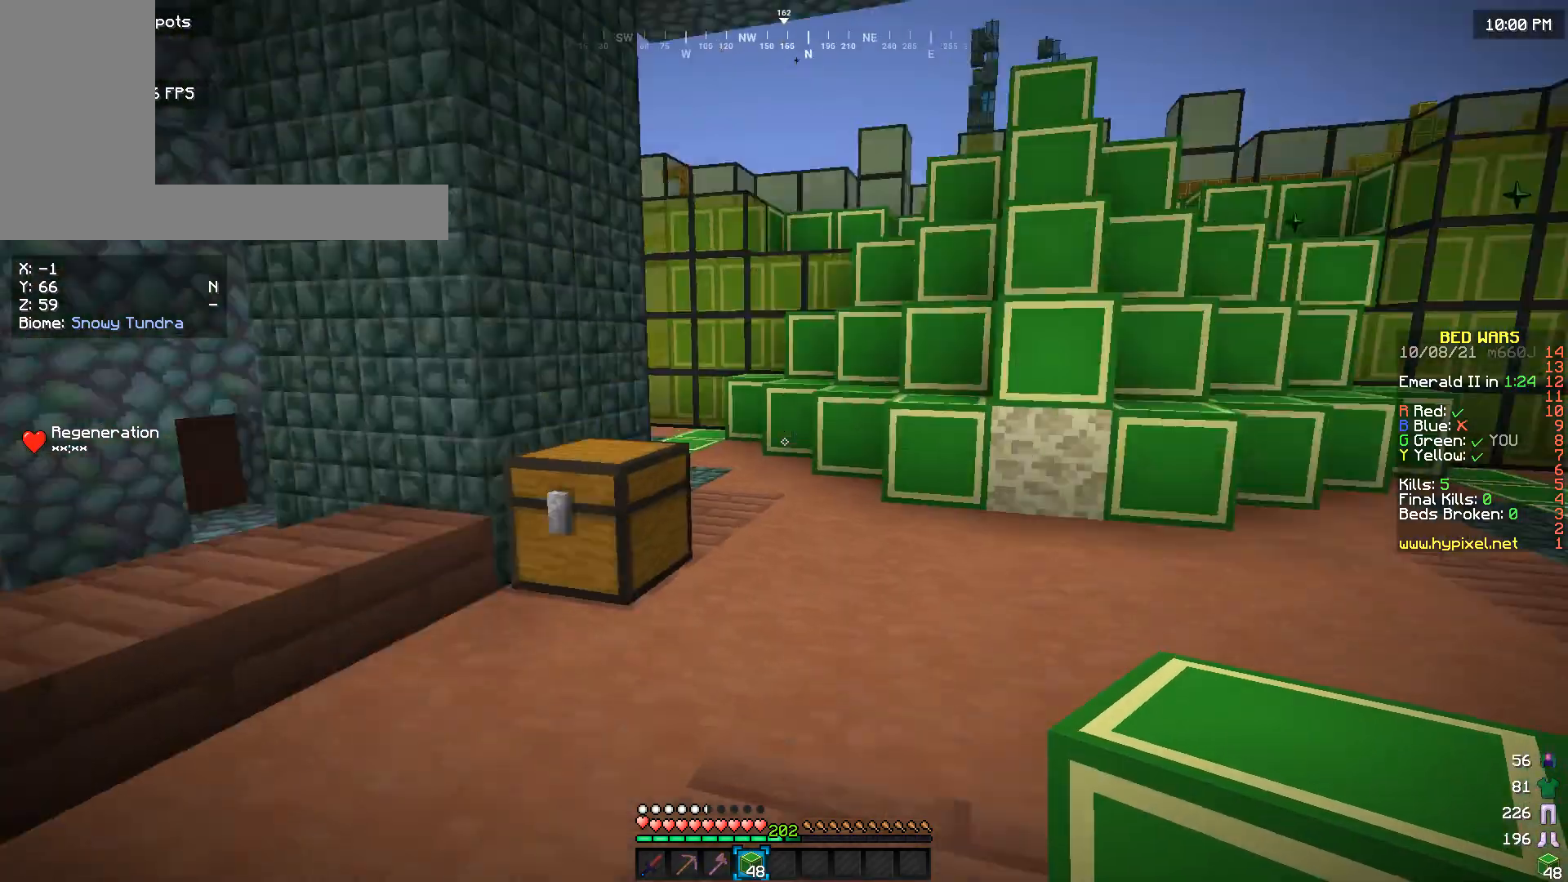
{"keys": [], "mouse": [], "events": [[133, "s", "down"], [366, "s", "up"]]}
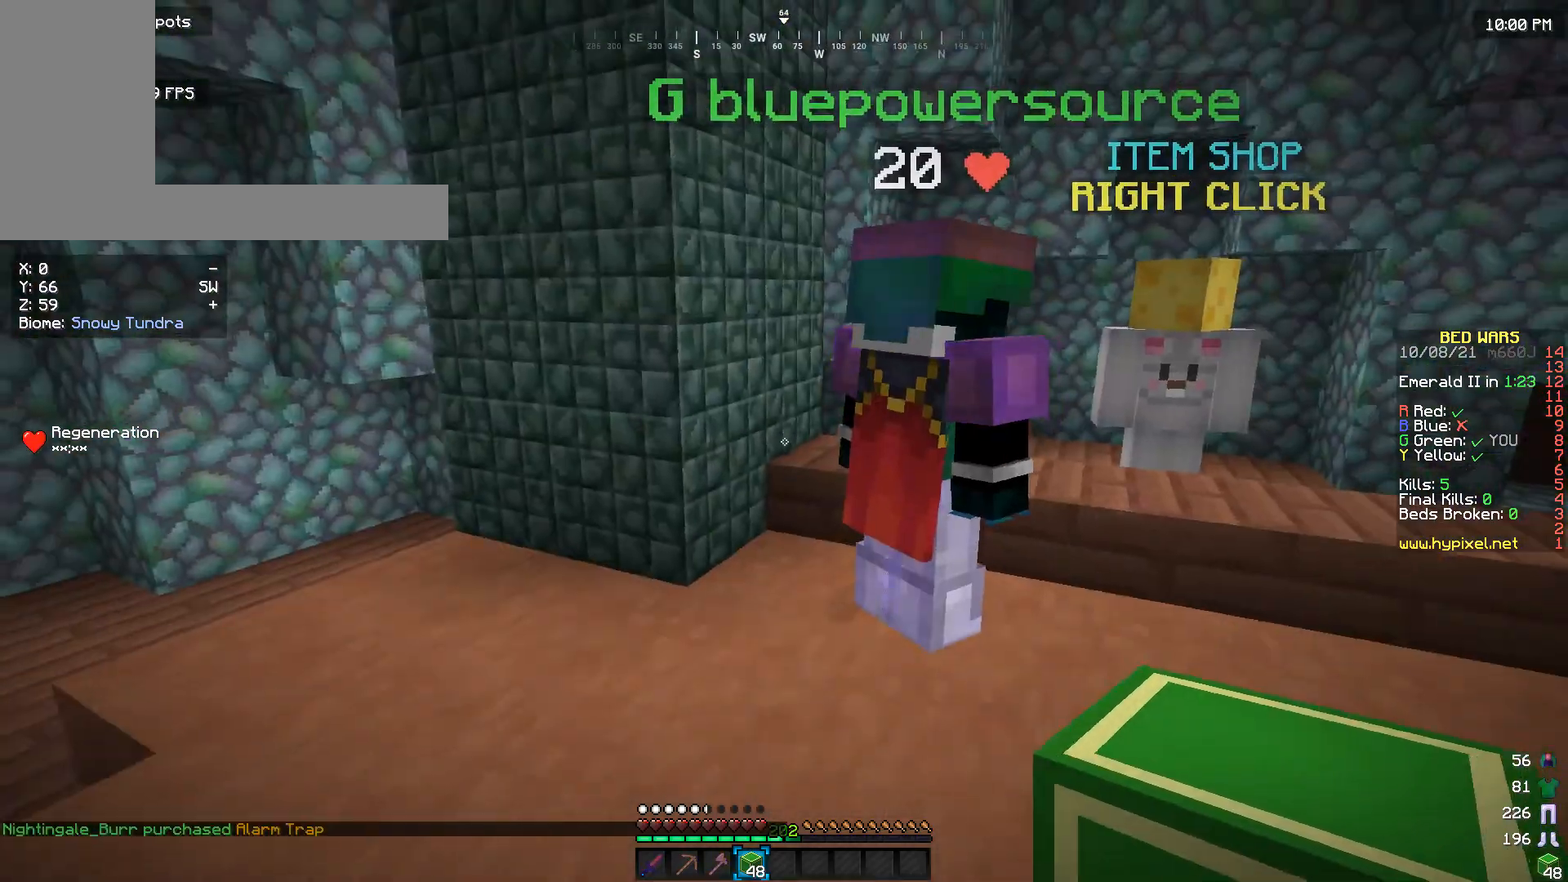
{"keys": ["a", "w"], "mouse": [], "events": [[100, "w", "down"], [433, "a", "down"]]}
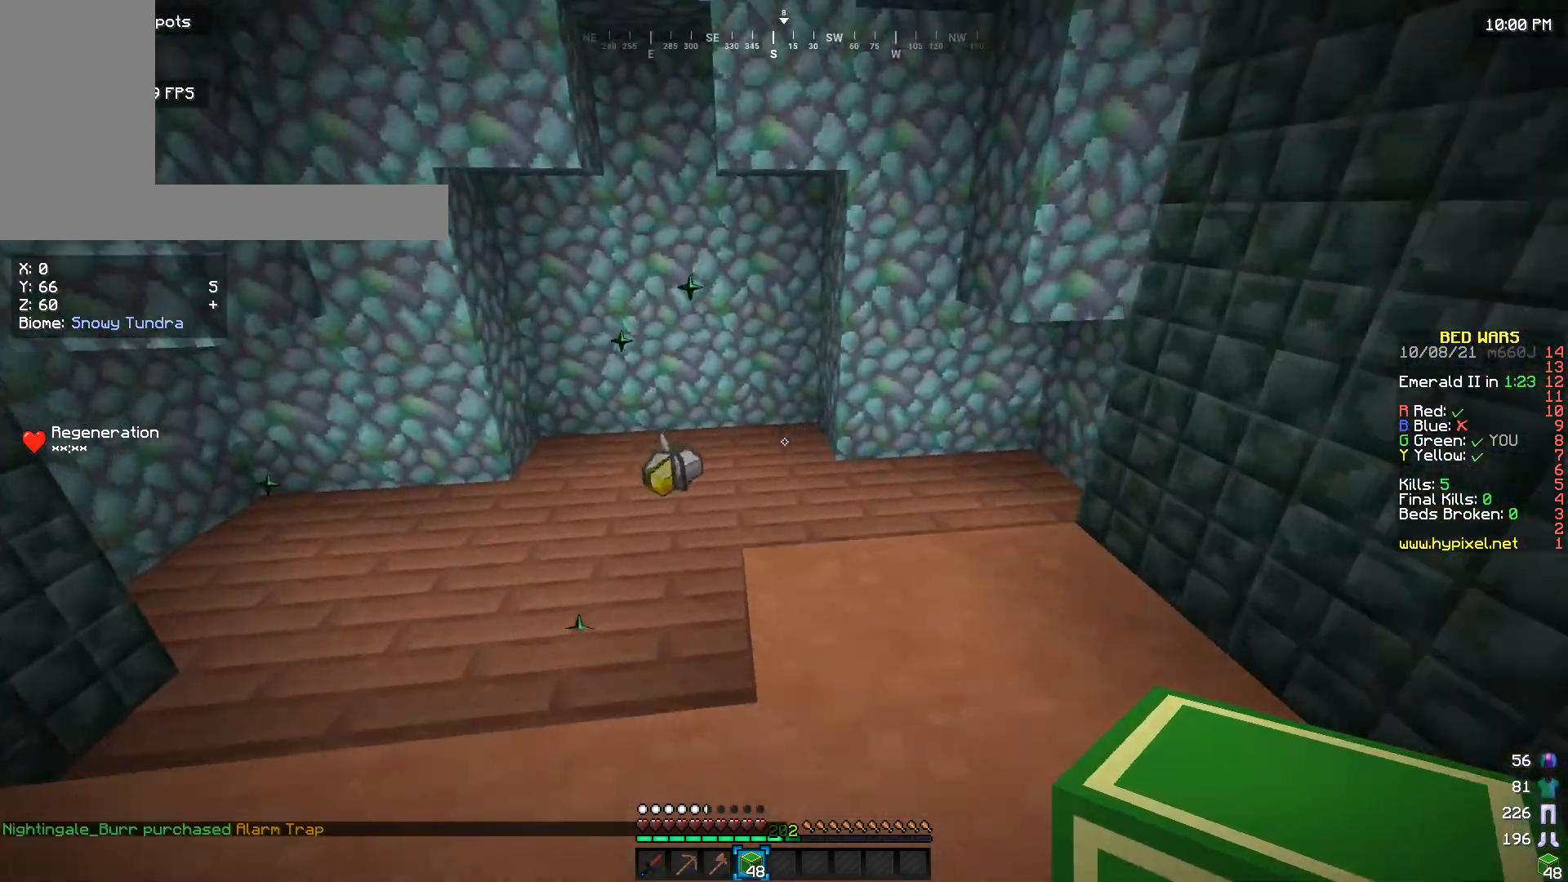
{"keys": ["w"], "mouse": [], "events": [[133, "a", "up"], [266, "a", "down"], [466, "a", "up"]]}
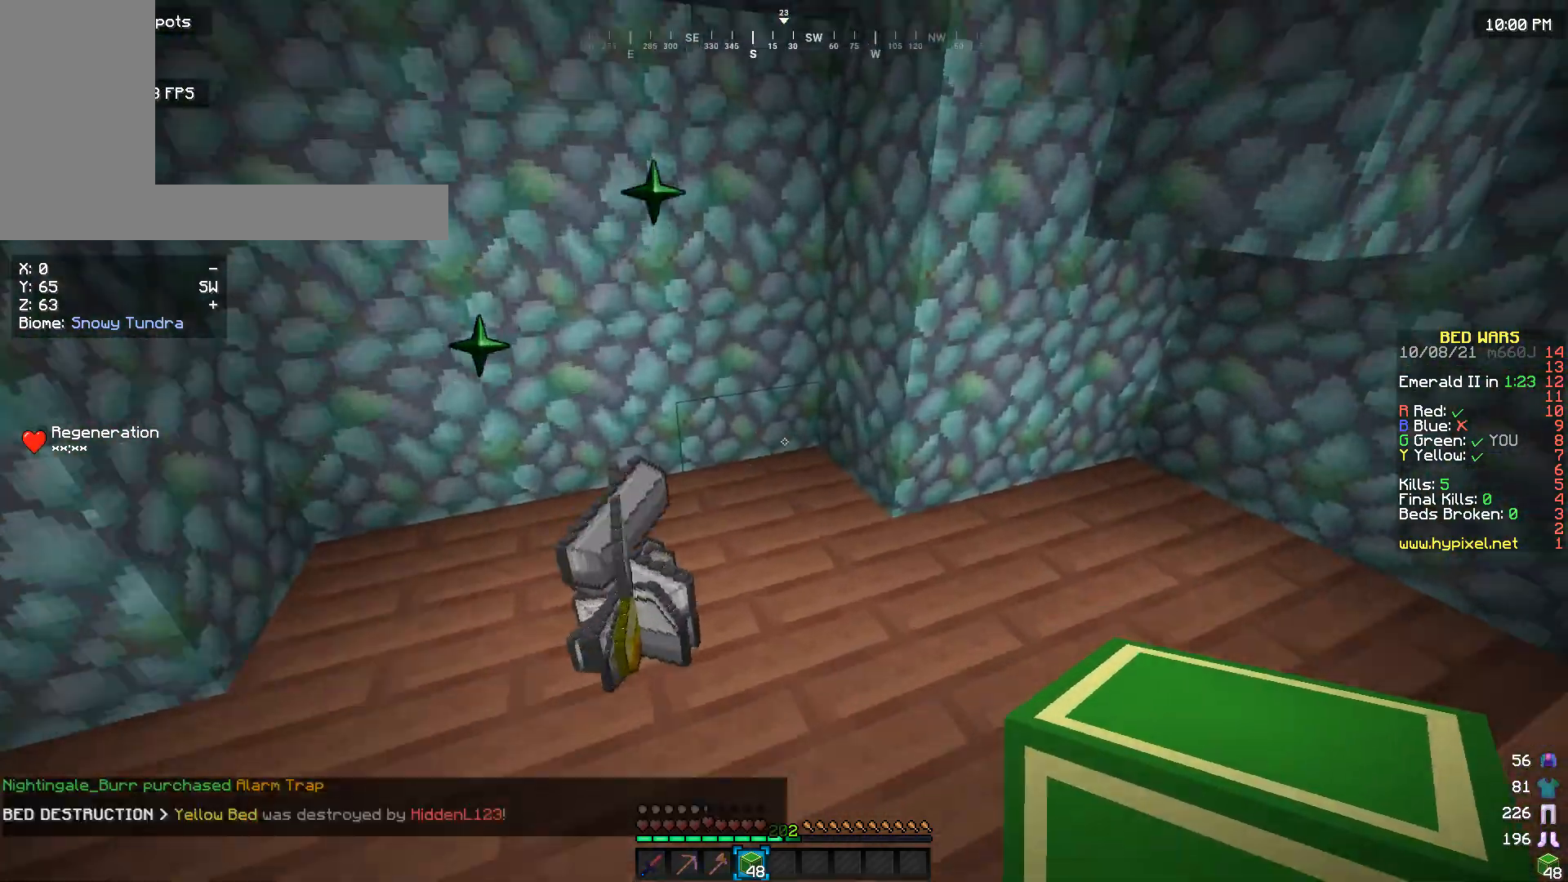
{"keys": [], "mouse": [], "events": [[200, "w", "up"]]}
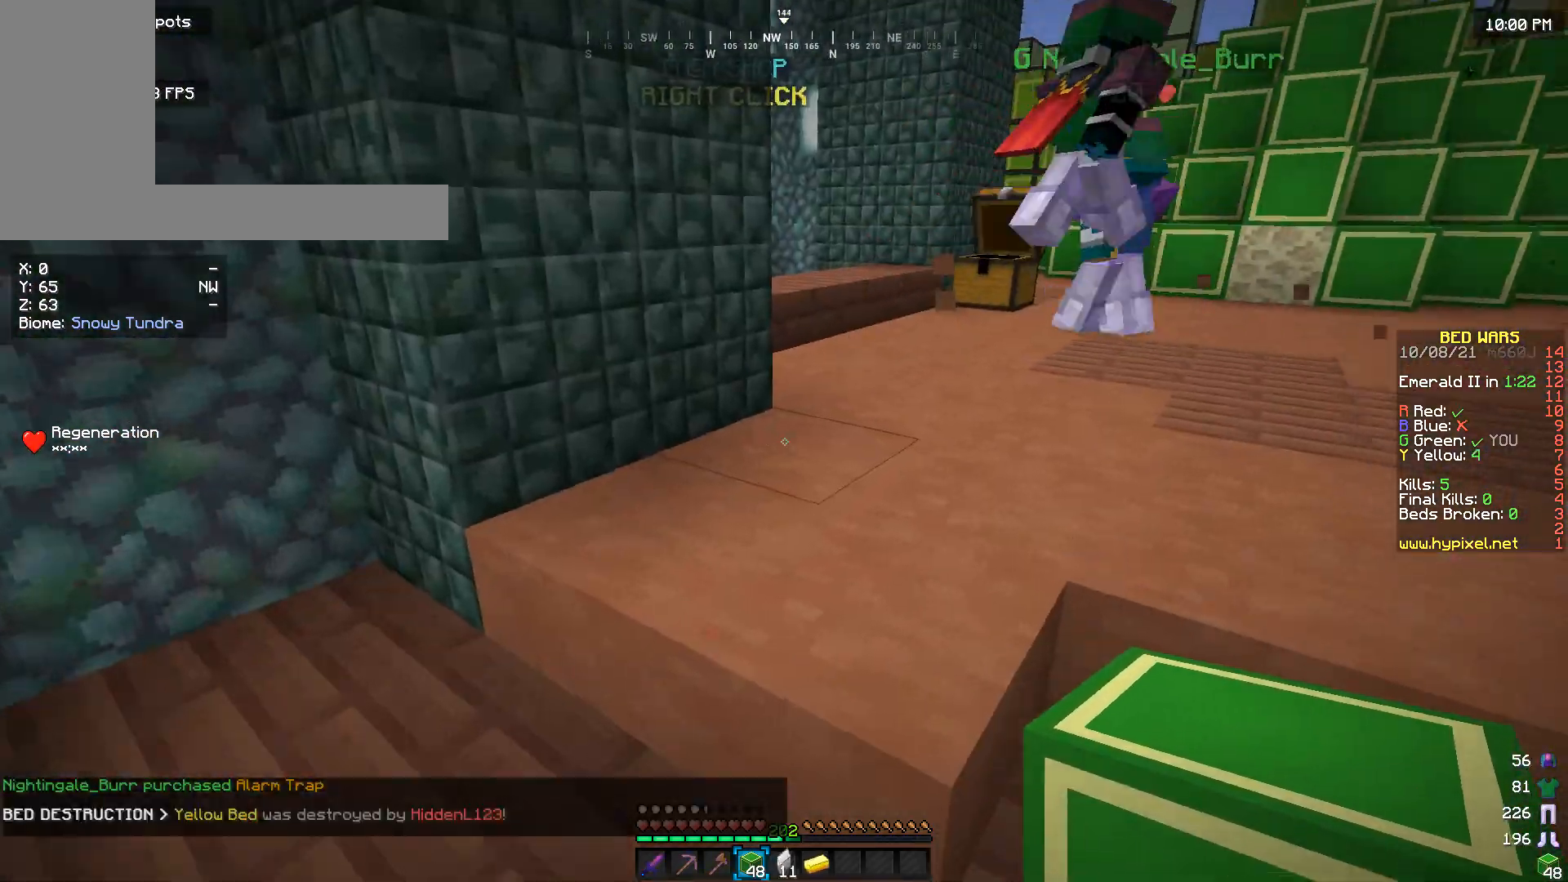
{"keys": ["w"], "mouse": [], "events": [[66, "s", "down"], [233, "s", "up"], [366, "w", "down"]]}
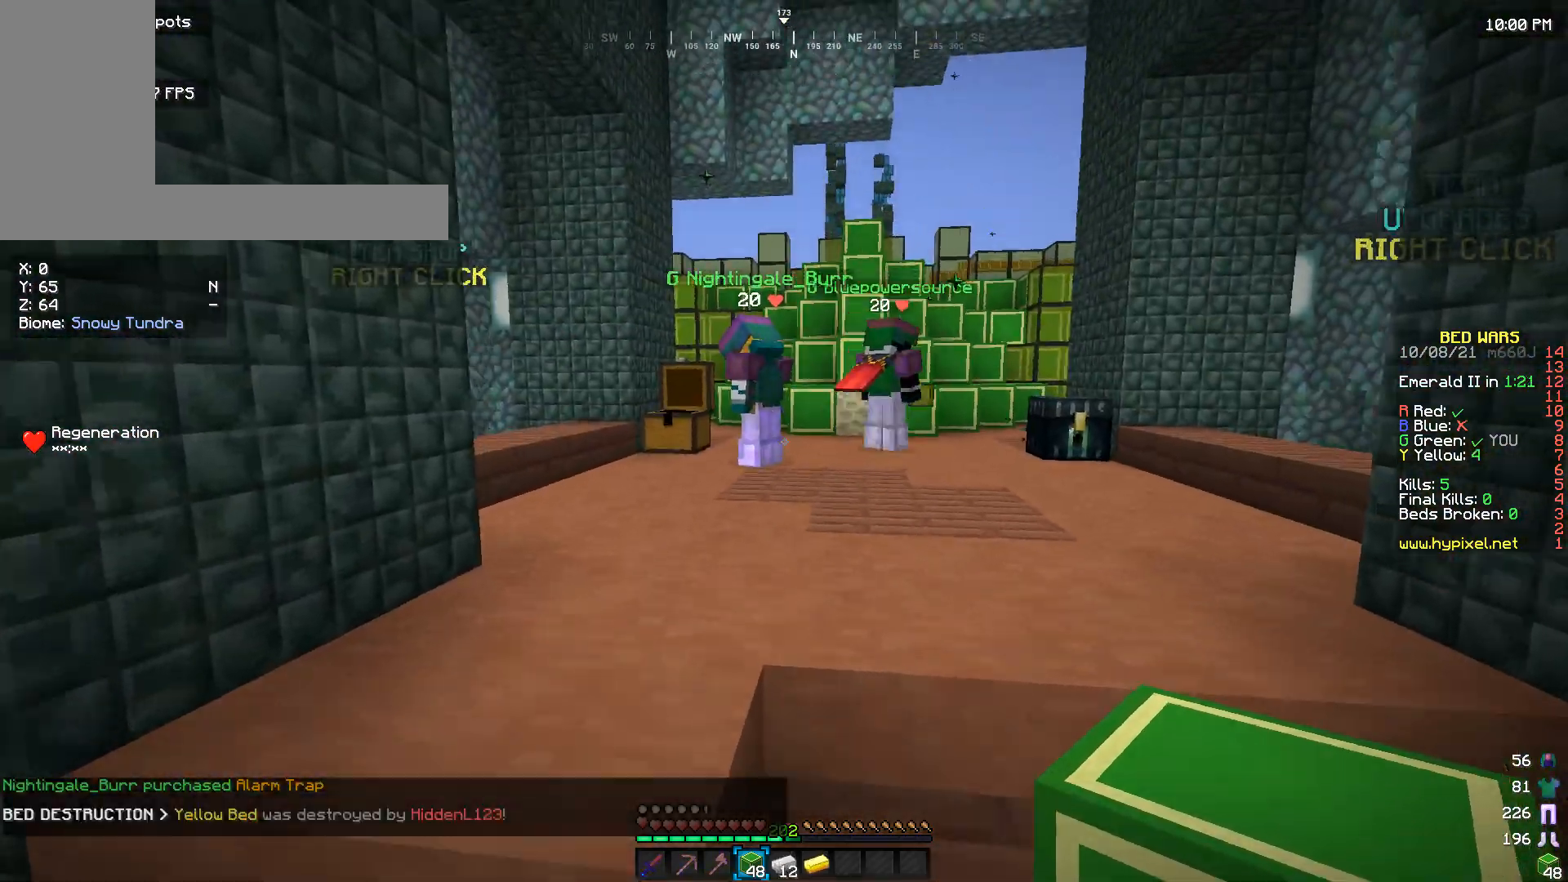
{"keys": ["w"], "mouse": [], "events": []}
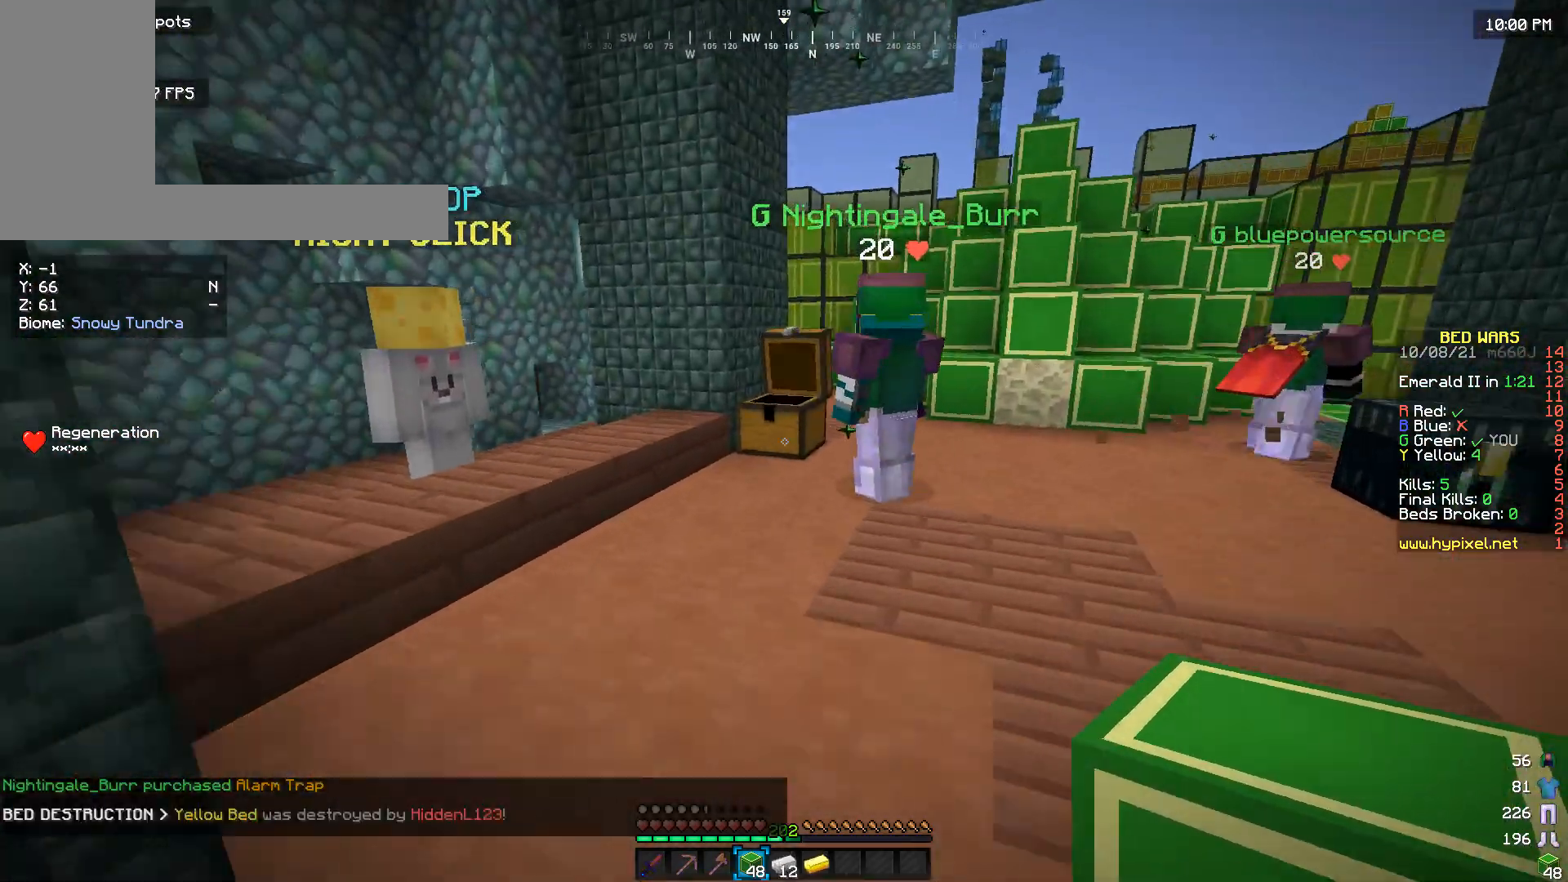
{"keys": ["w"], "mouse": ["right"], "events": [[466, "mouse_right", "down"]]}
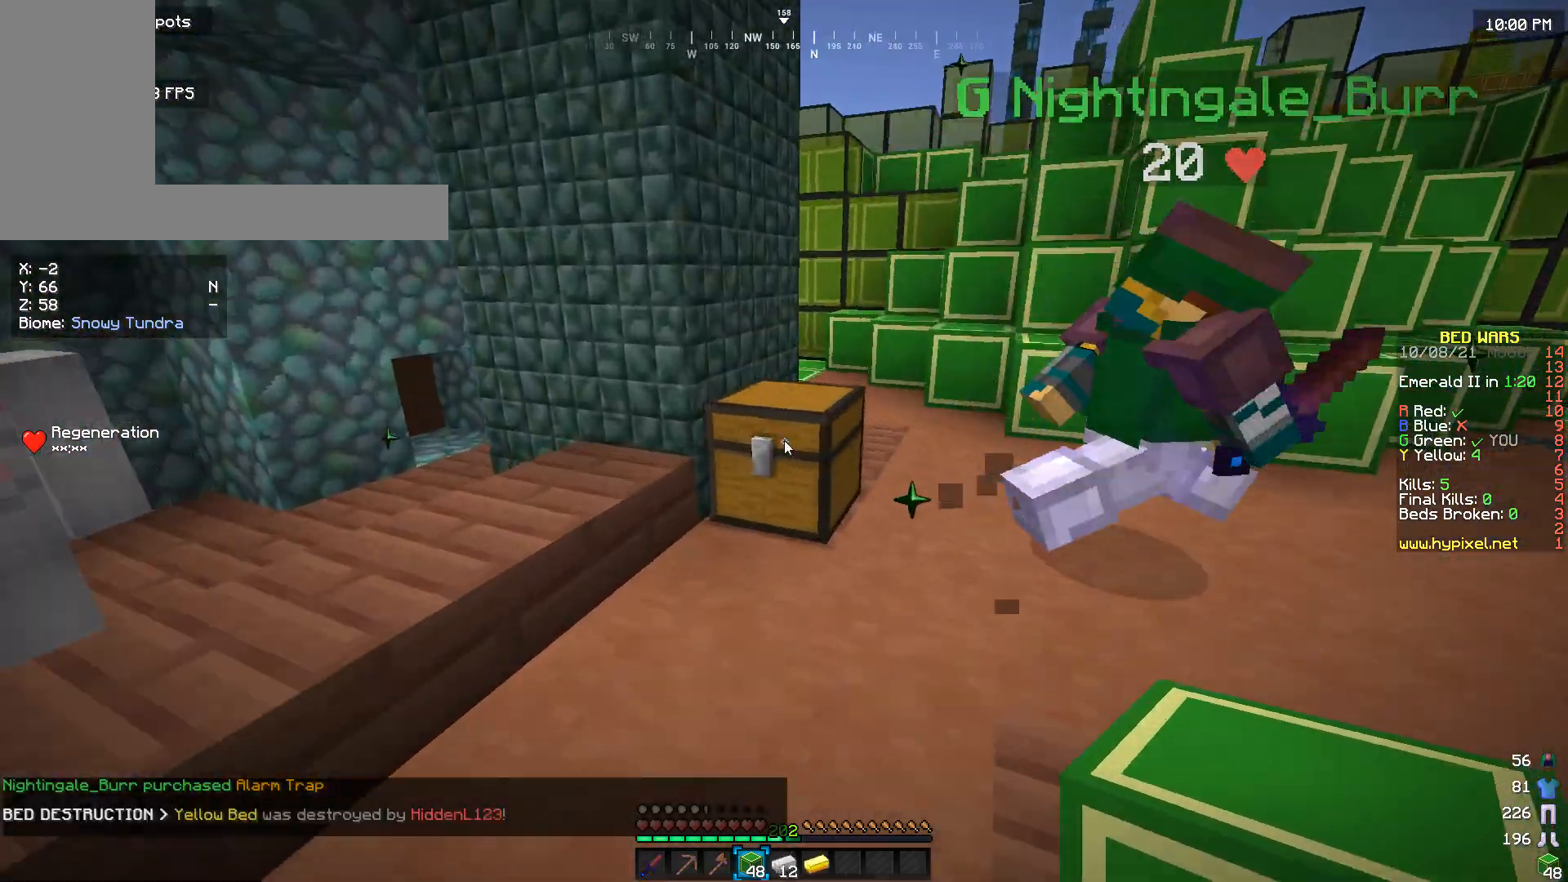
{"keys": [], "mouse": [], "events": [[66, "mouse_right", "up"], [66, "w", "up"]]}
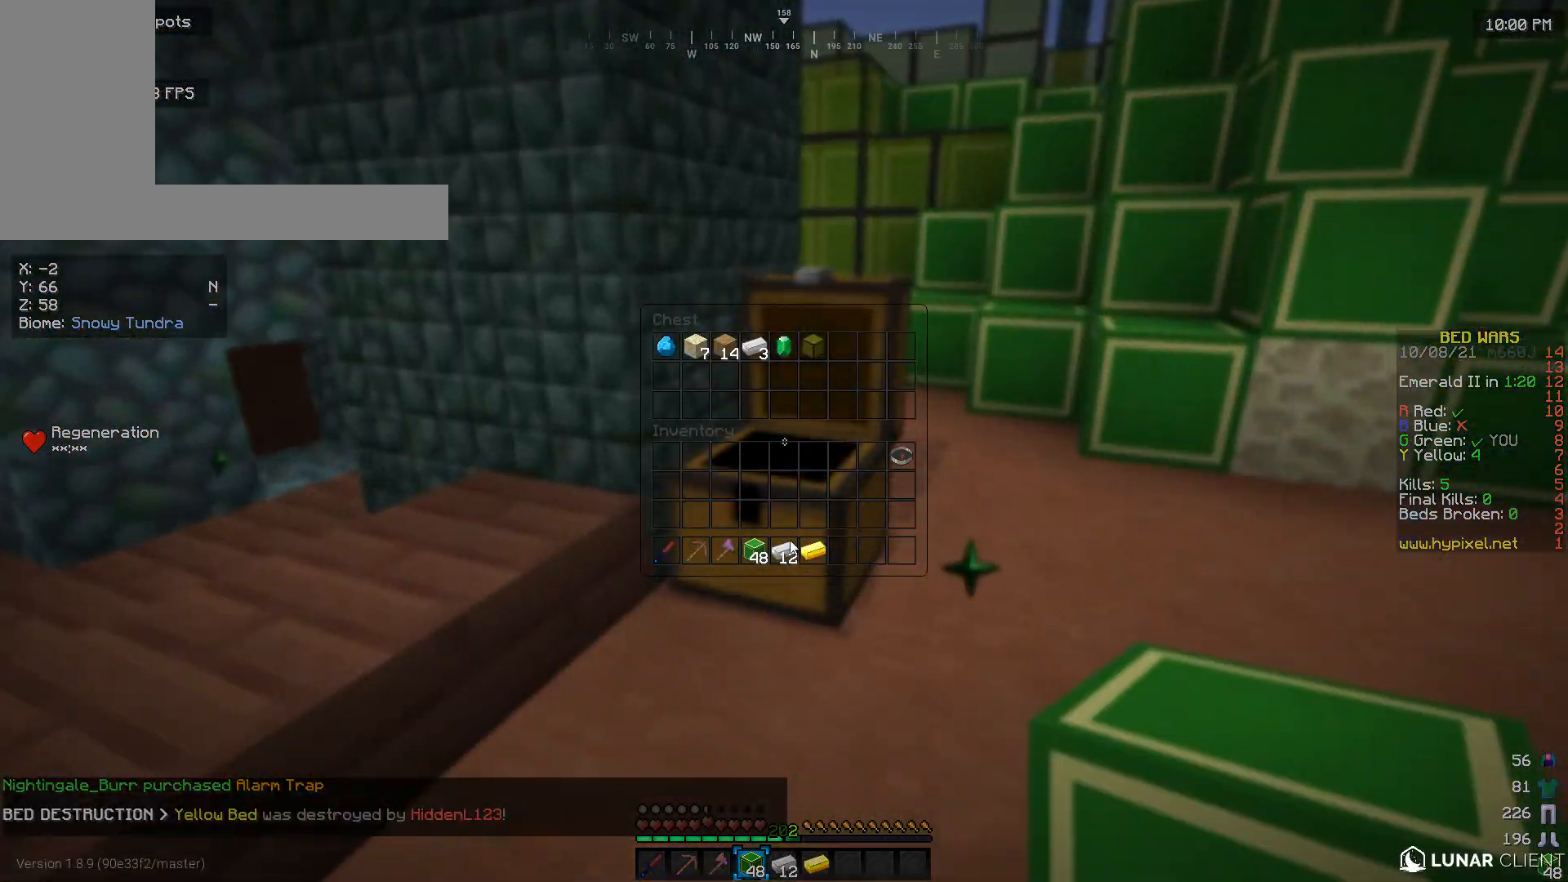
{"keys": [], "mouse": [], "events": []}
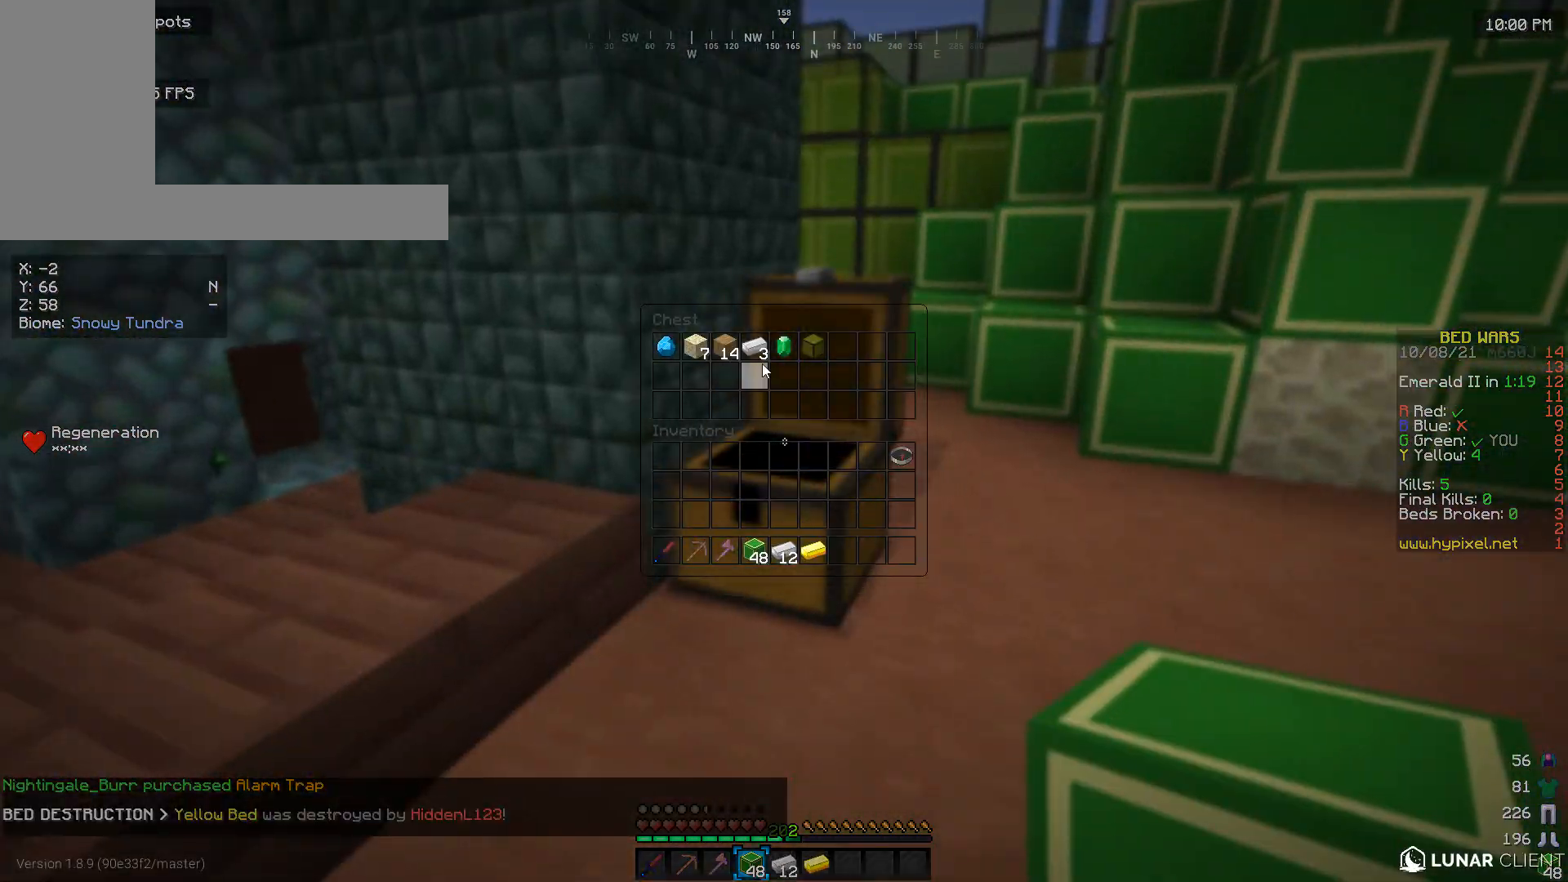
{"keys": [], "mouse": [], "events": []}
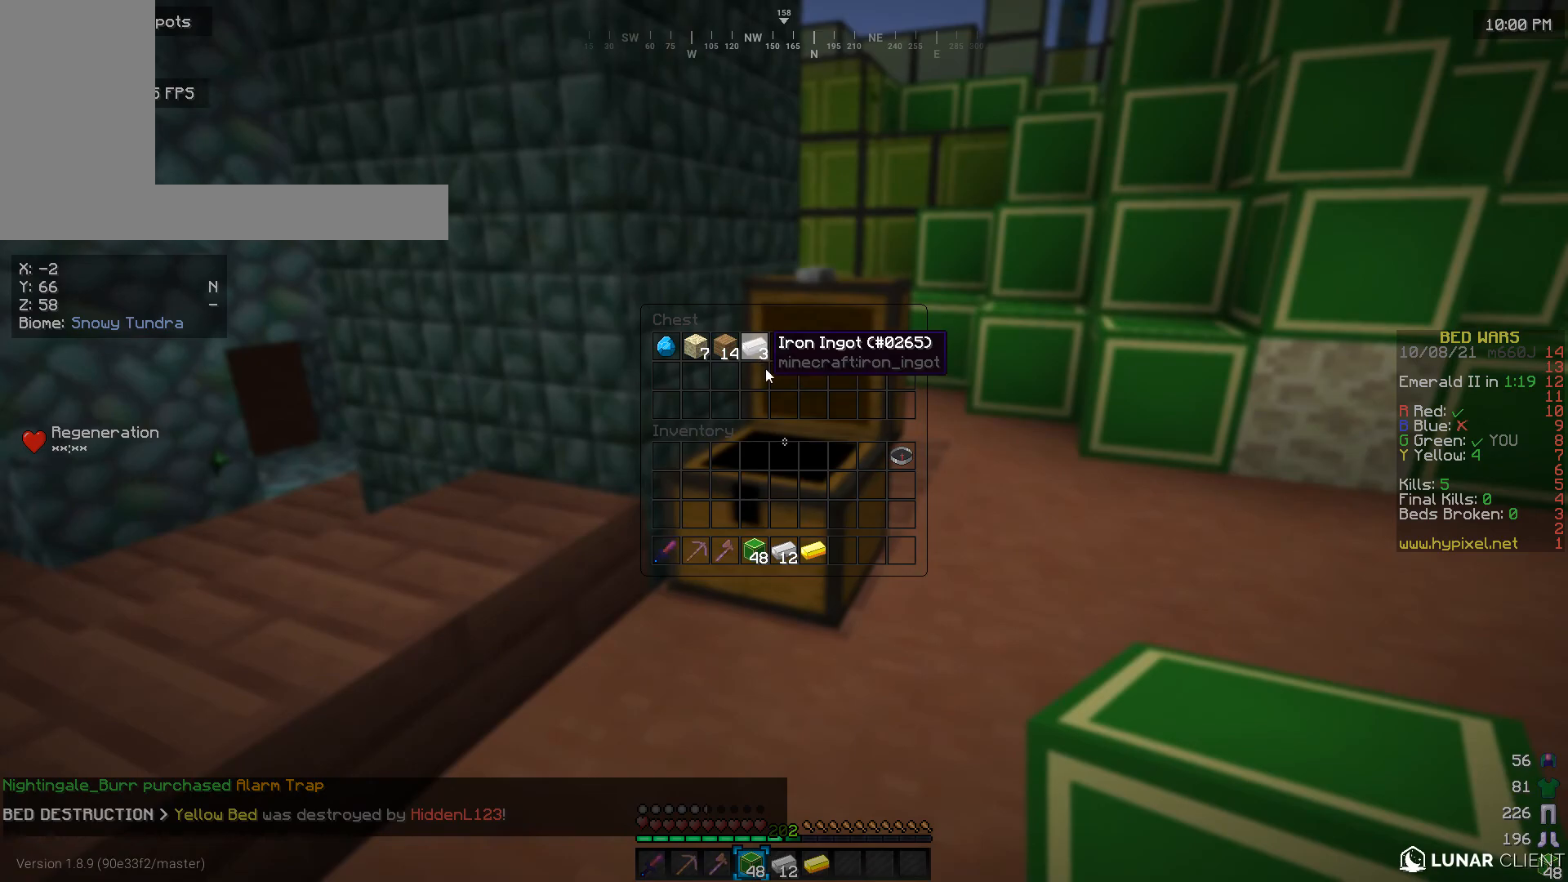
{"keys": [], "mouse": [], "events": []}
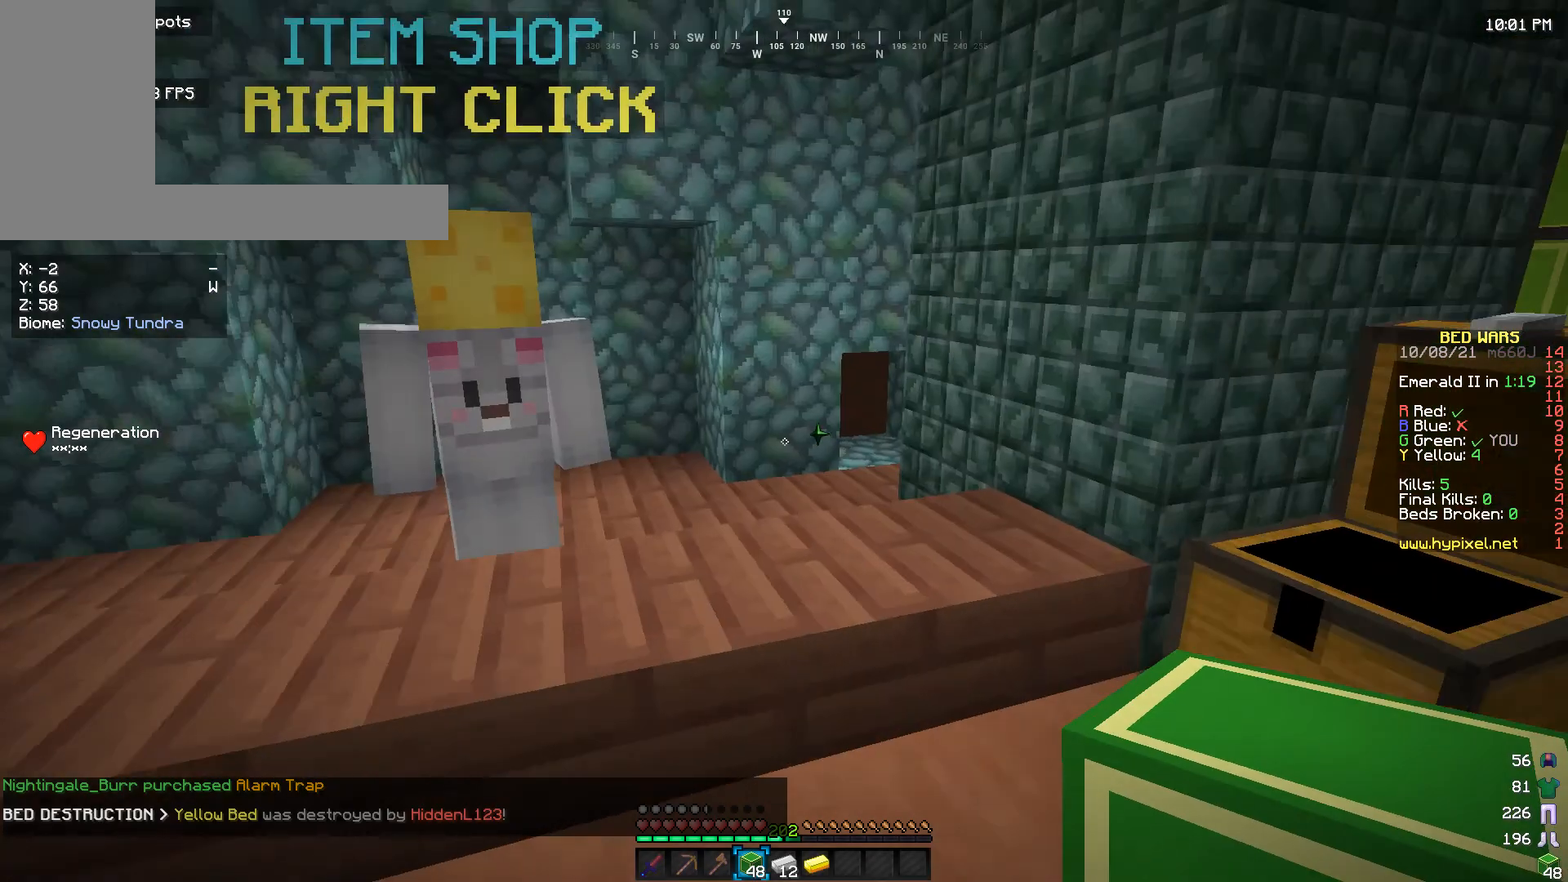
{"keys": [], "mouse": [], "events": [[33, "w", "down"], [166, "w", "up"], [333, "mouse_right", "down"], [400, "mouse_right", "up"]]}
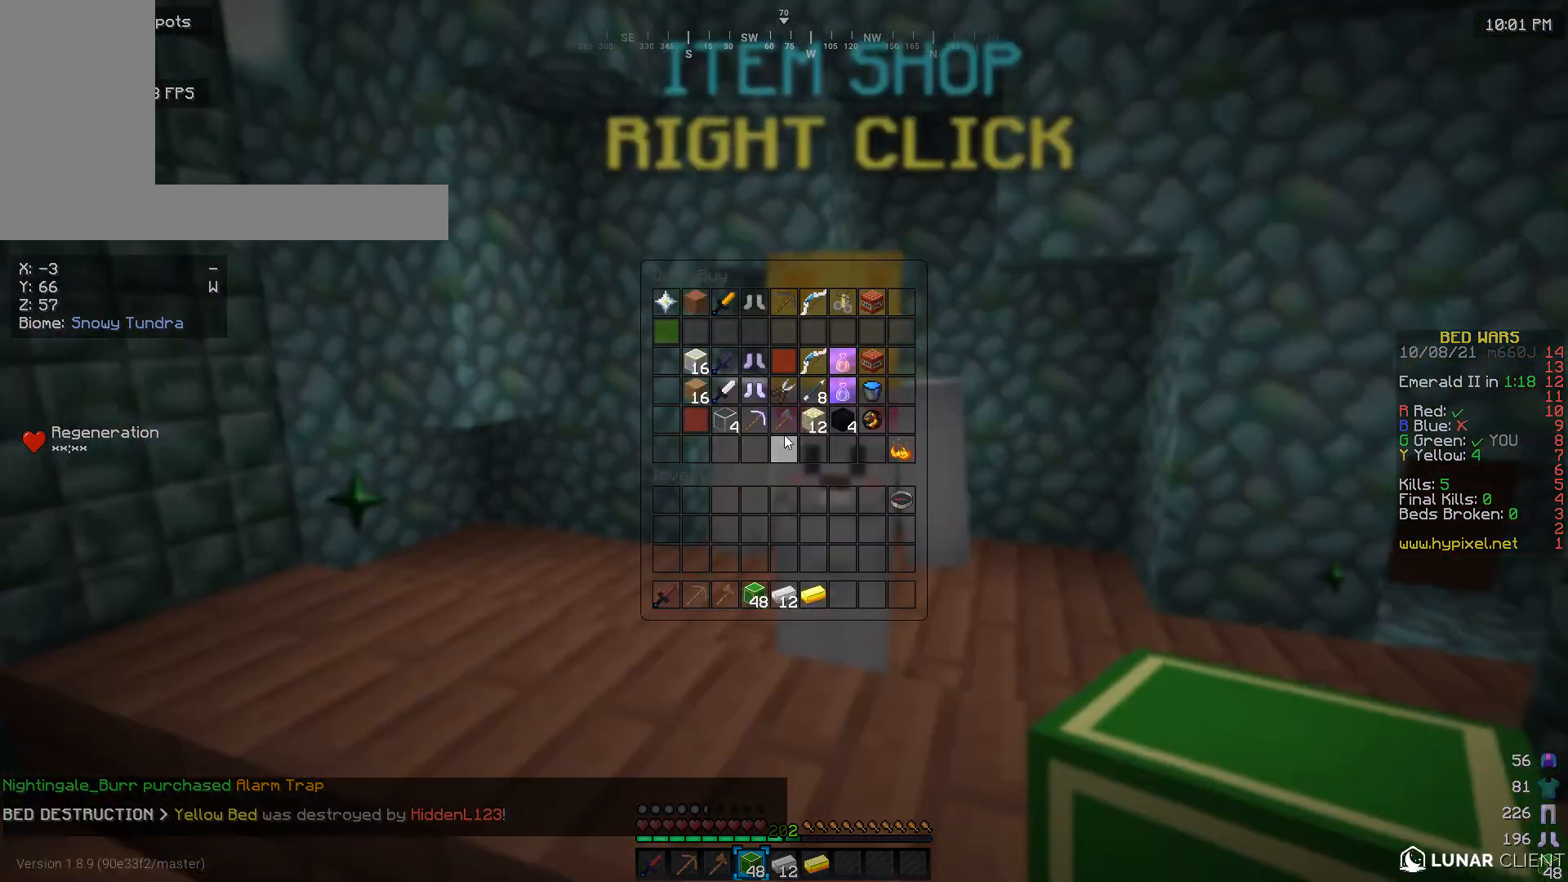
{"keys": [], "mouse": [], "events": []}
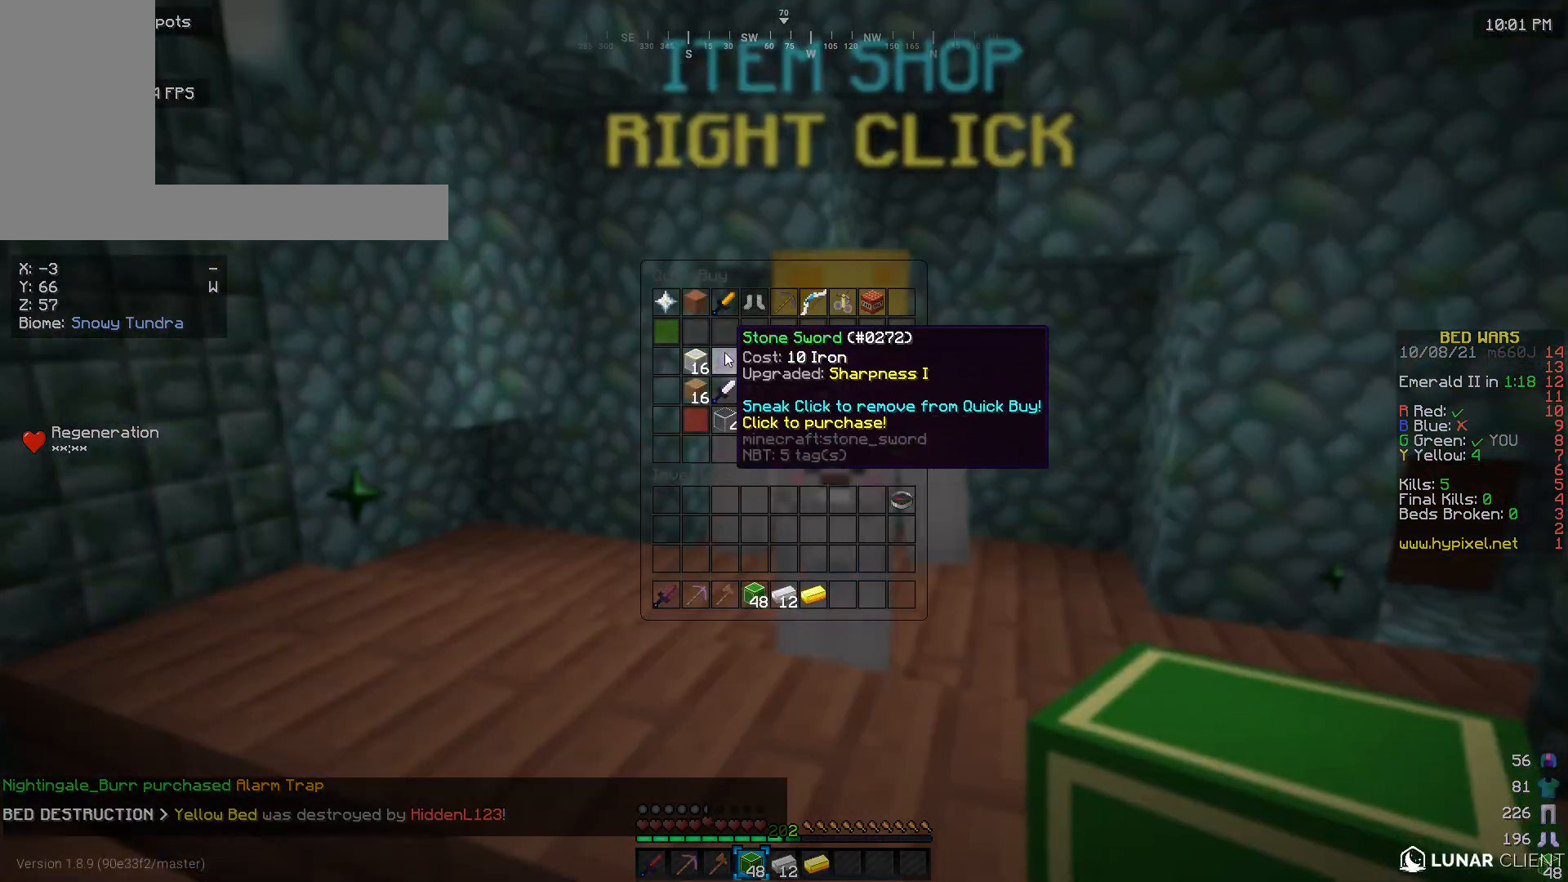
{"keys": ["d"], "mouse": [], "events": [[500, "d", "down"]]}
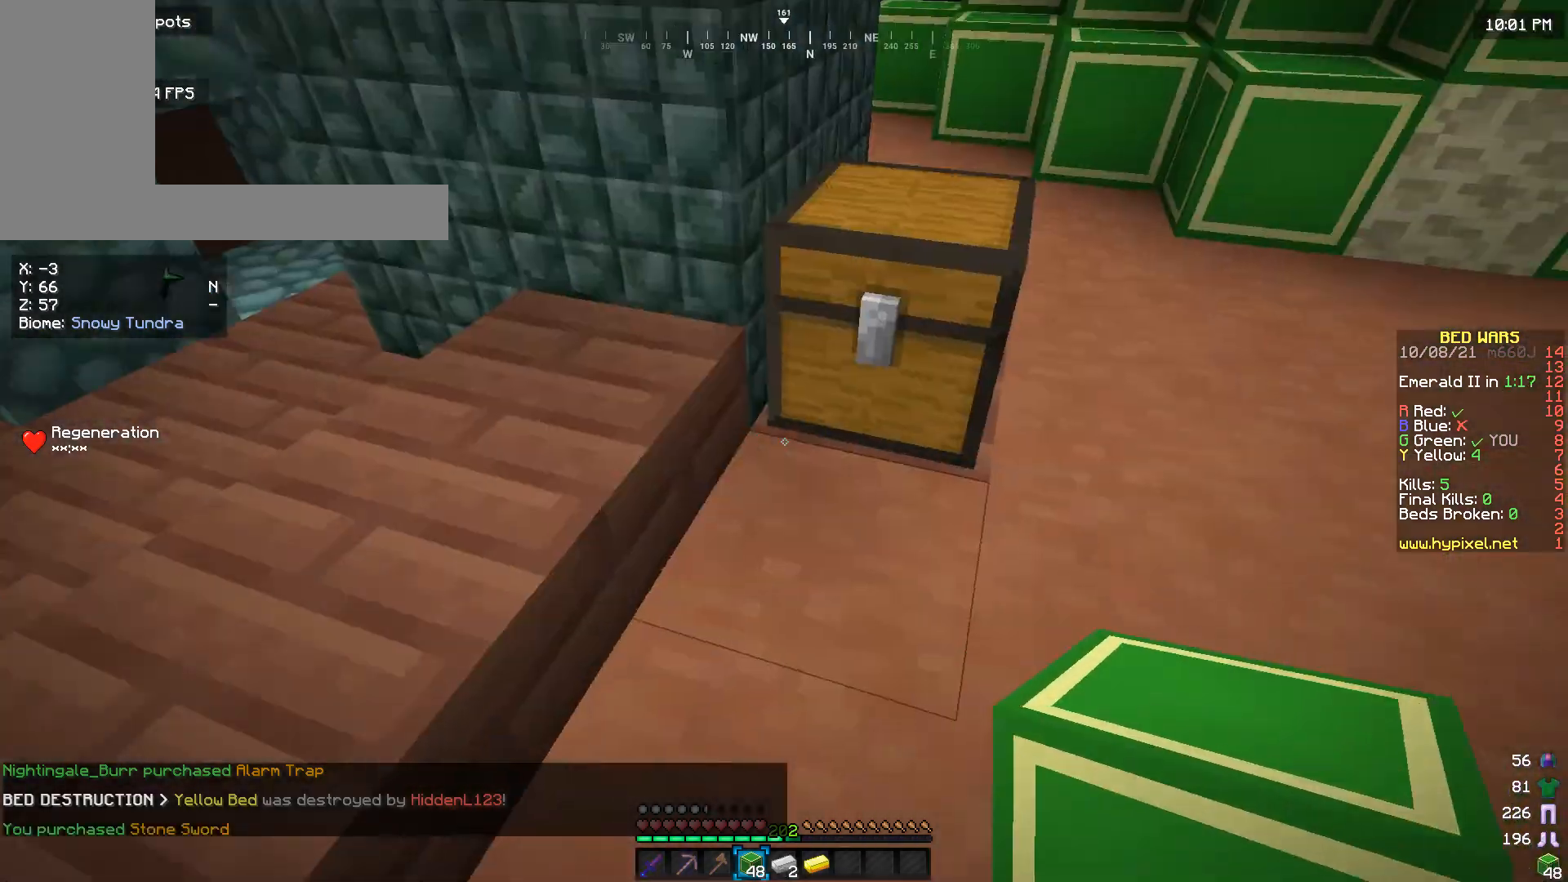
{"keys": [], "mouse": [], "events": [[200, "d", "up"], [233, "mouse_right", "down"], [366, "mouse_right", "up"]]}
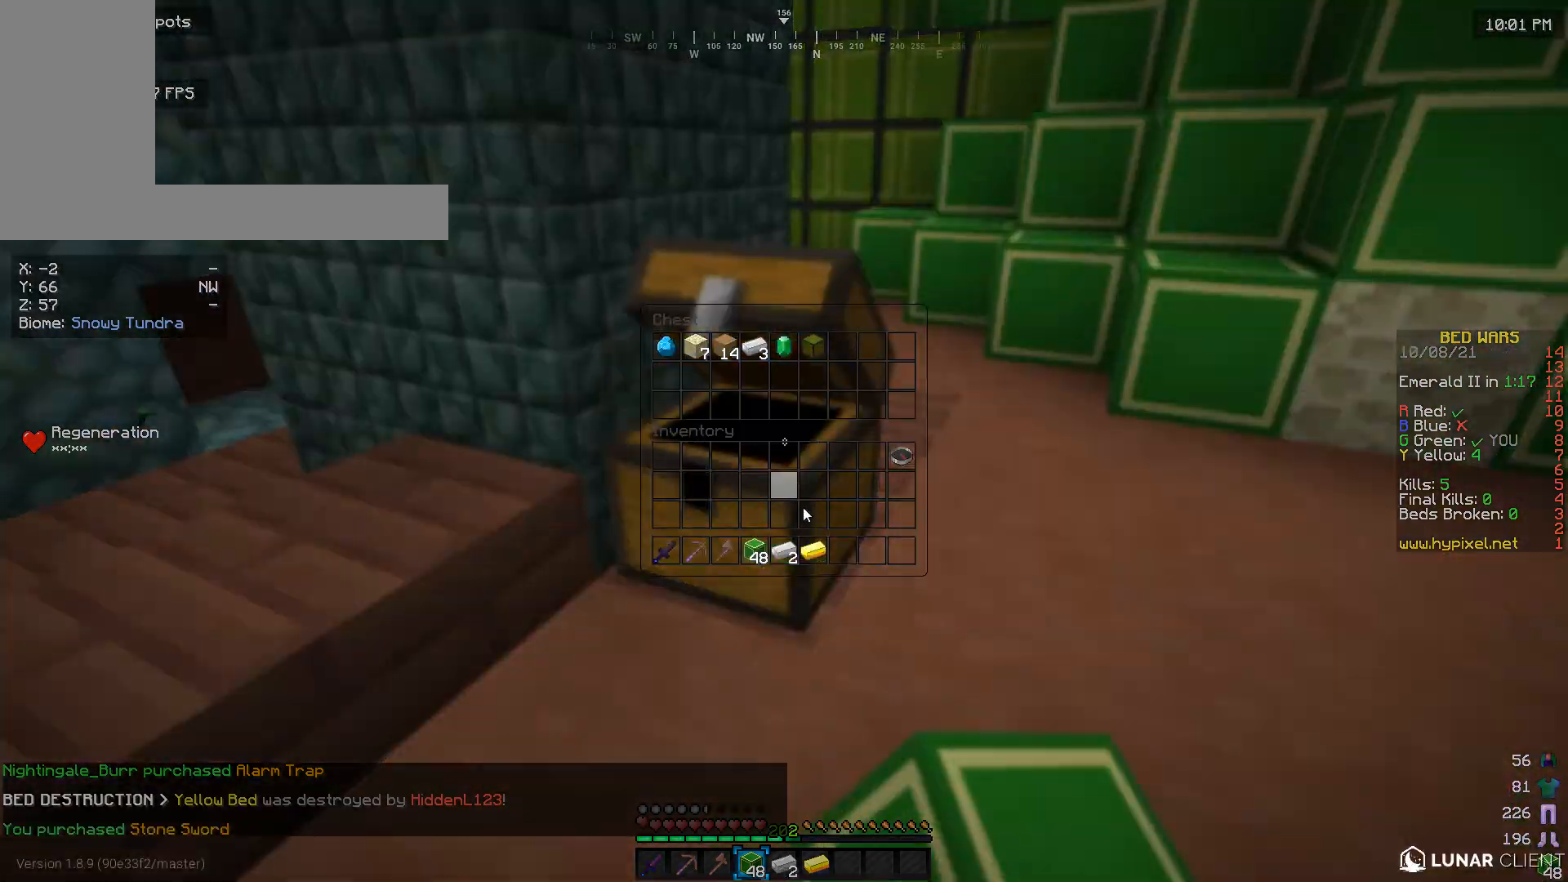
{"keys": [], "mouse": [], "events": []}
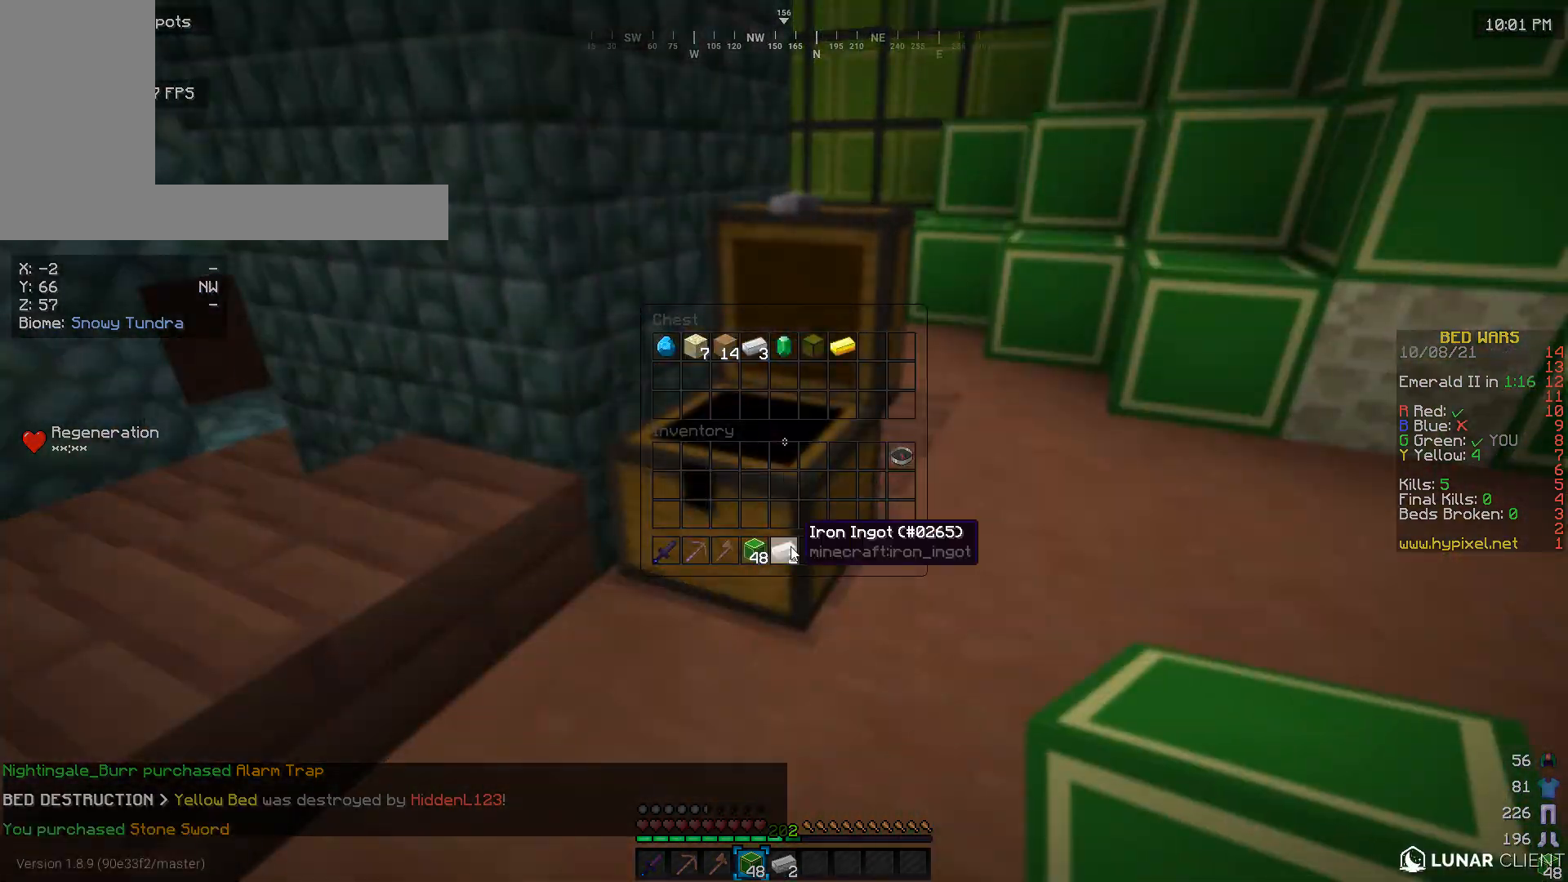
{"keys": [], "mouse": [], "events": []}
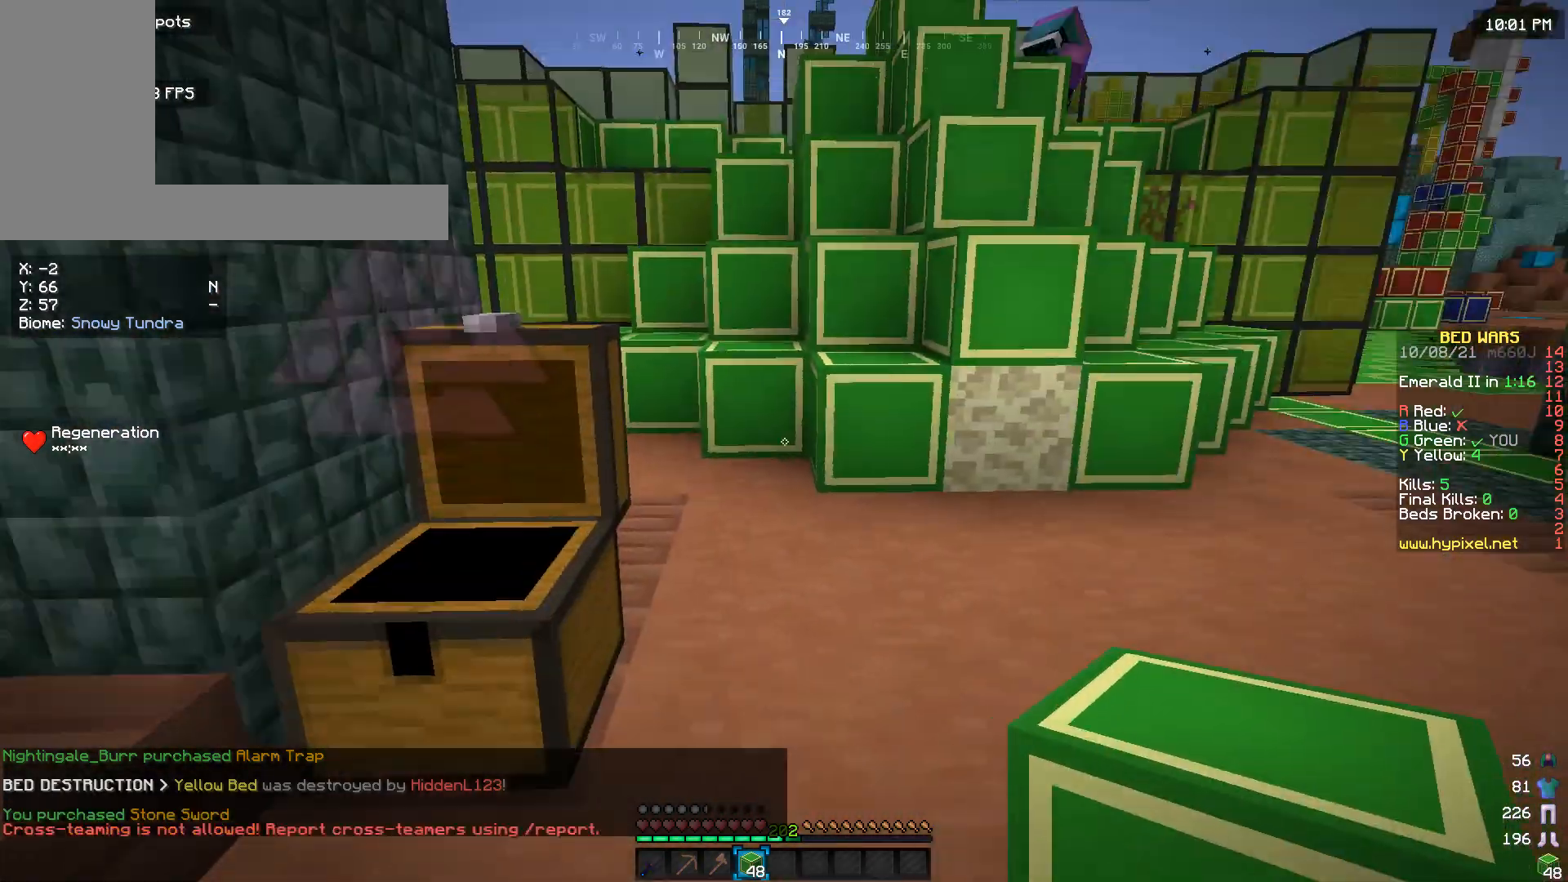
{"keys": ["w"], "mouse": [], "events": [[66, "w", "down"]]}
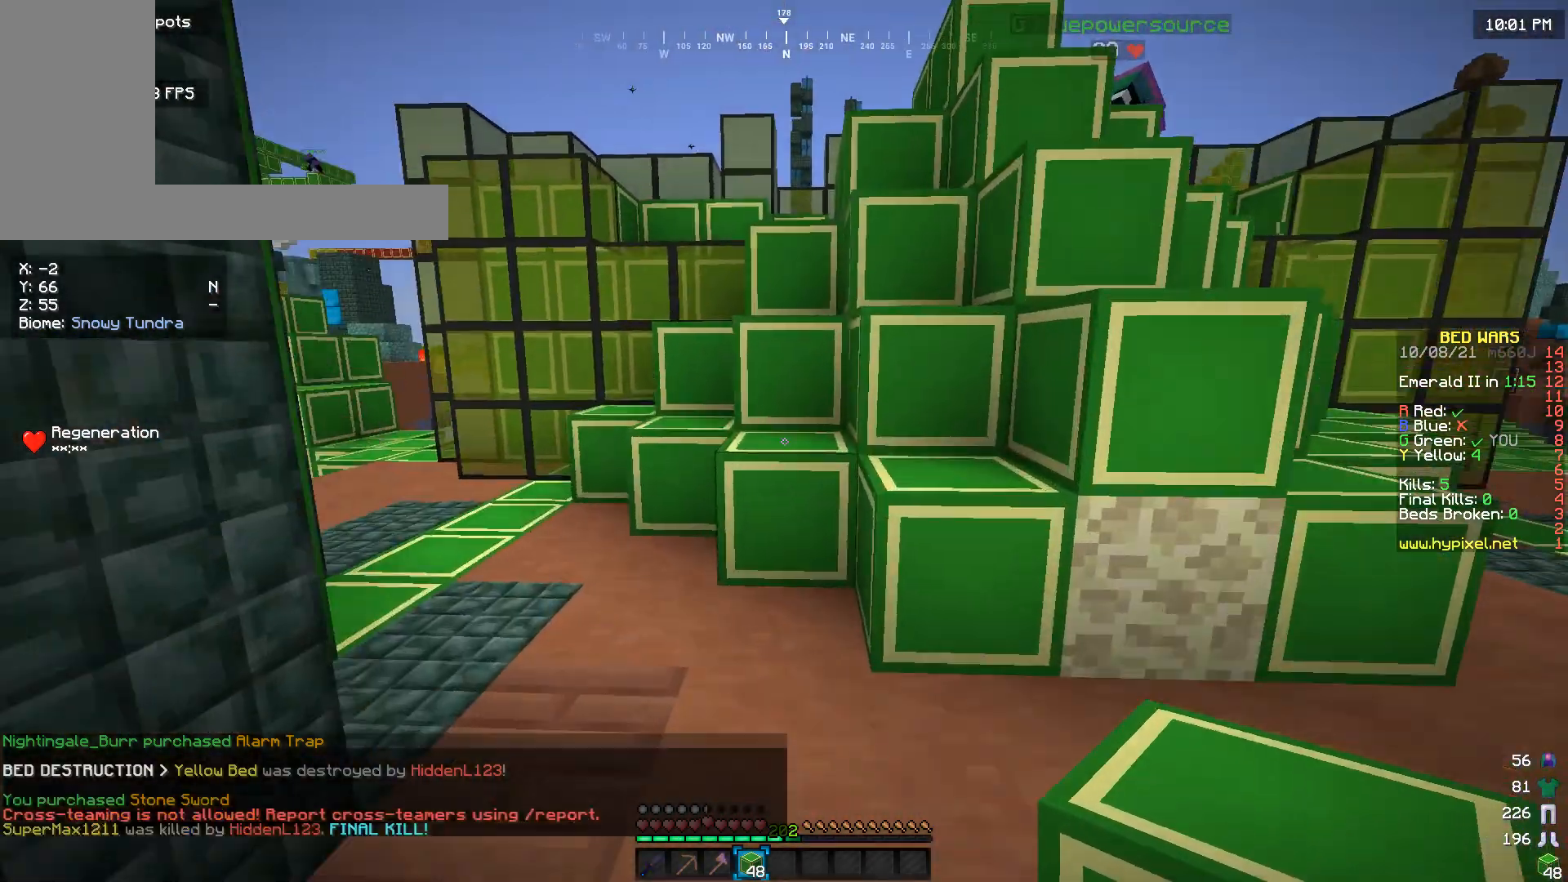
{"keys": ["w"], "mouse": [], "events": []}
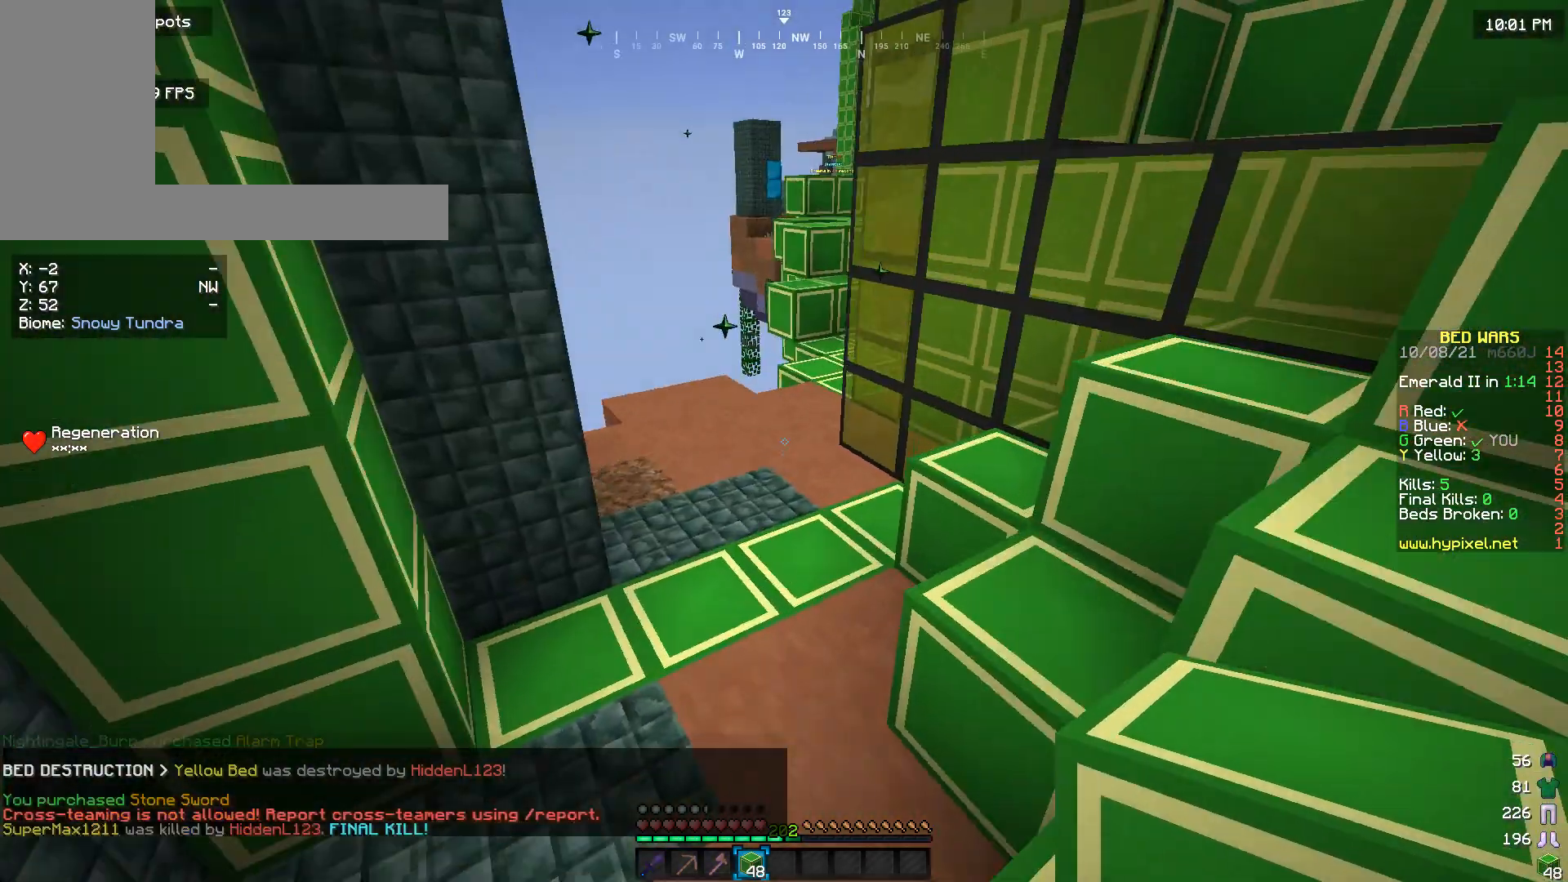
{"keys": ["a", "w"], "mouse": [], "events": [[100, "a", "down"]]}
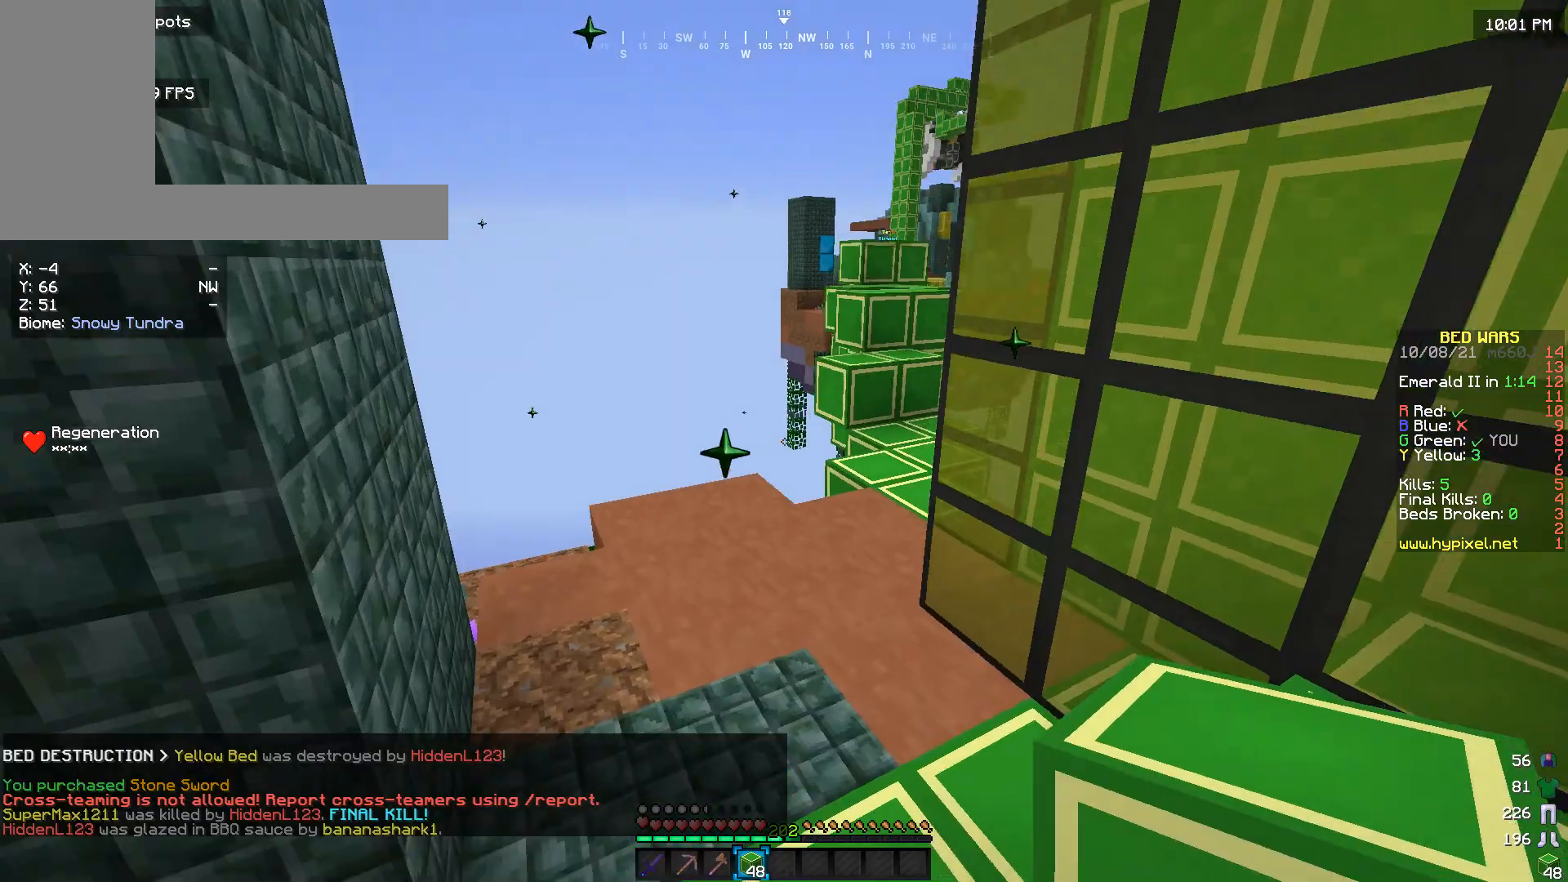
{"keys": ["w"], "mouse": [], "events": [[233, "a", "up"]]}
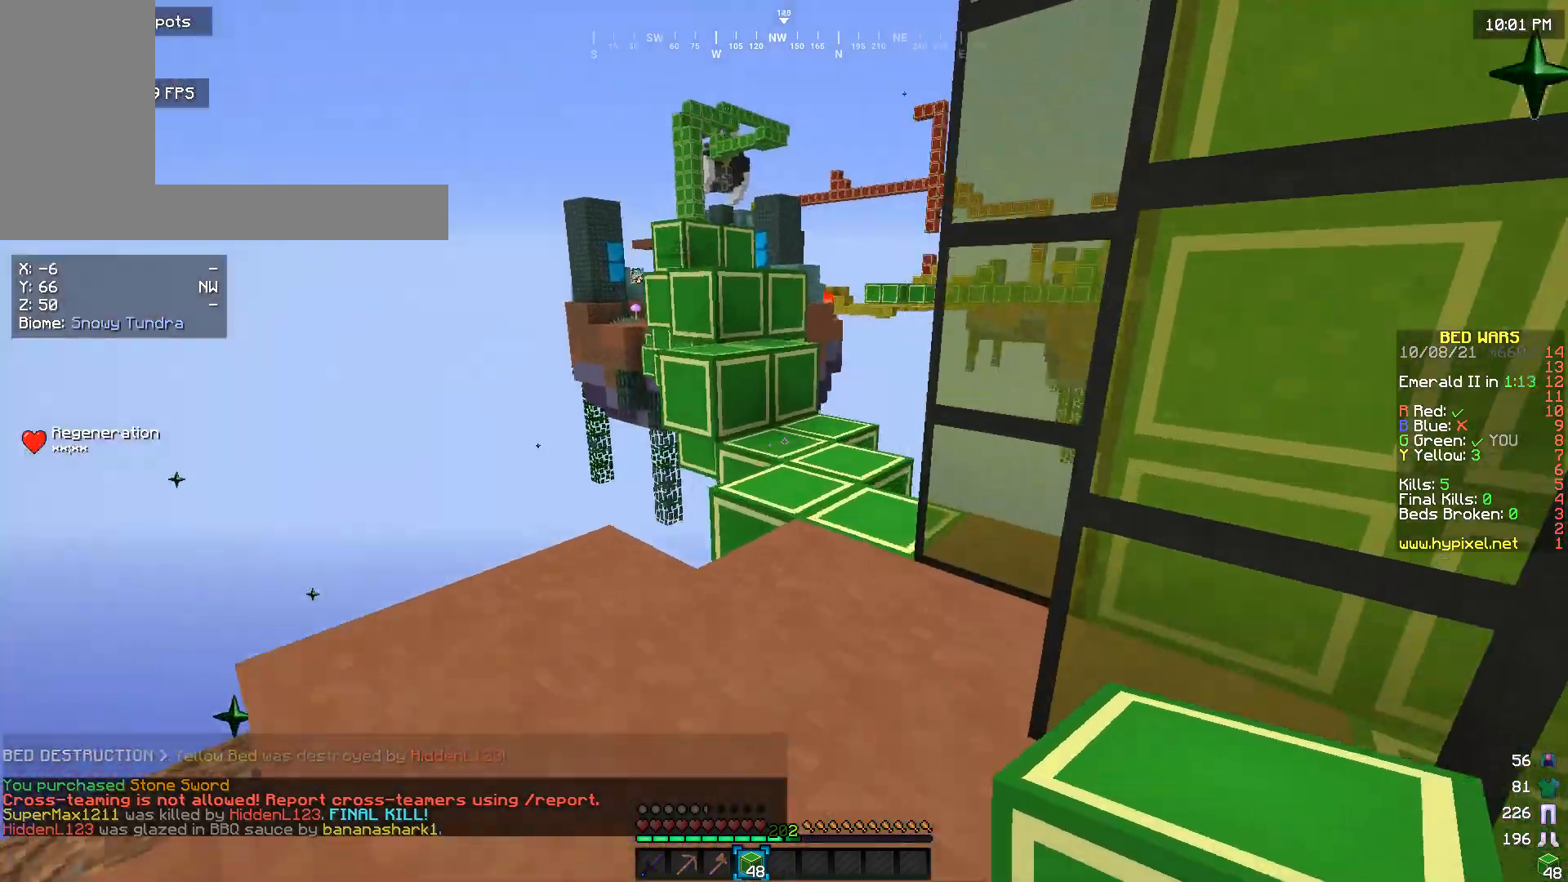
{"keys": ["w"], "mouse": [], "events": []}
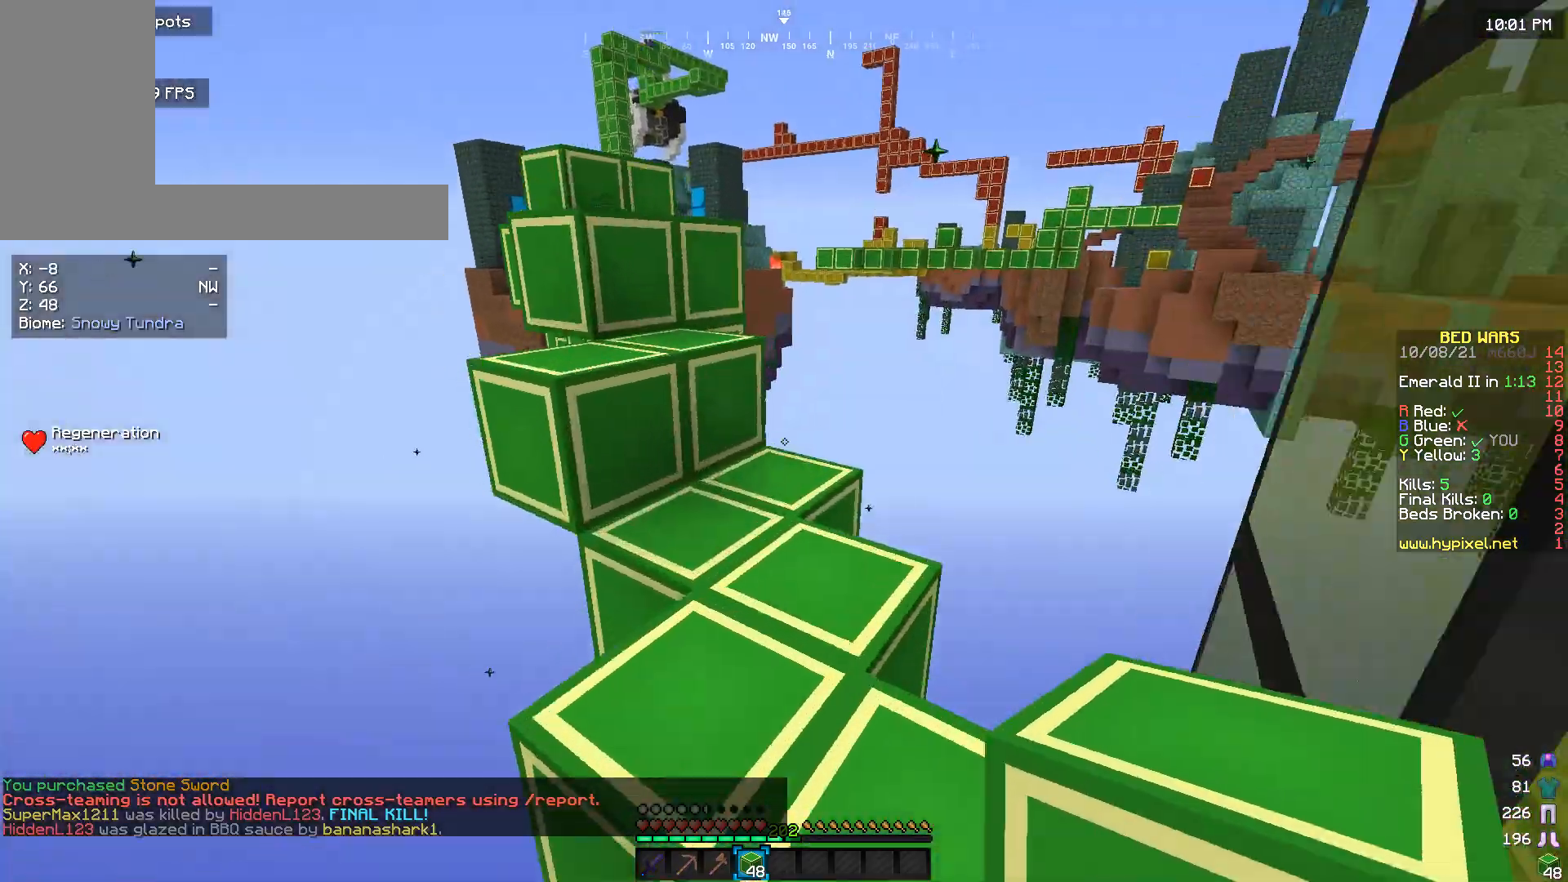
{"keys": [], "mouse": [], "events": [[466, "w", "up"]]}
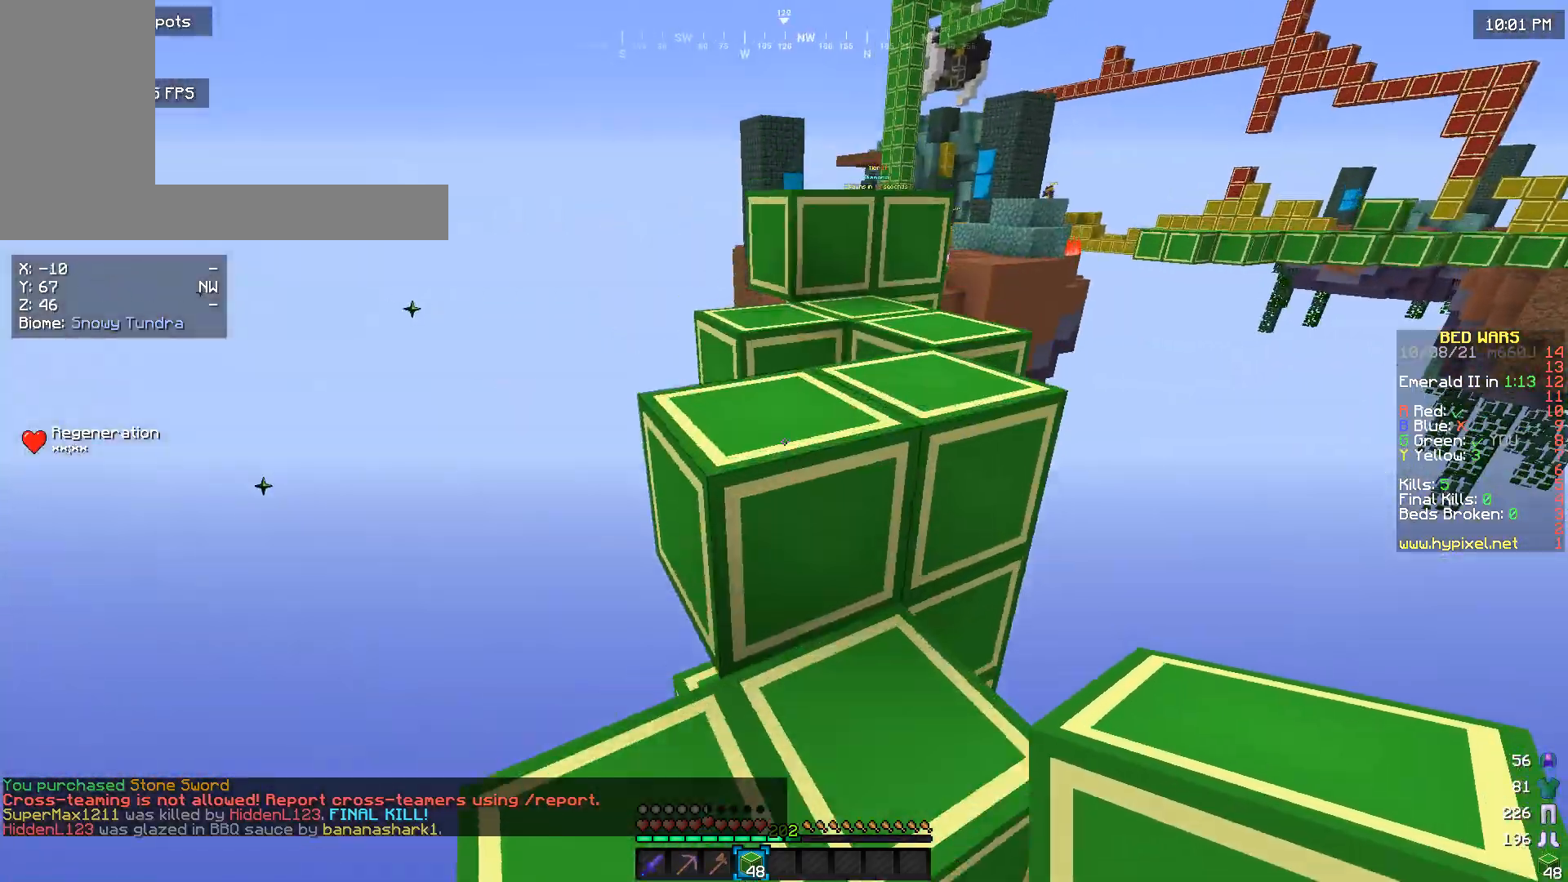
{"keys": ["w"], "mouse": [], "events": [[100, "w", "down"]]}